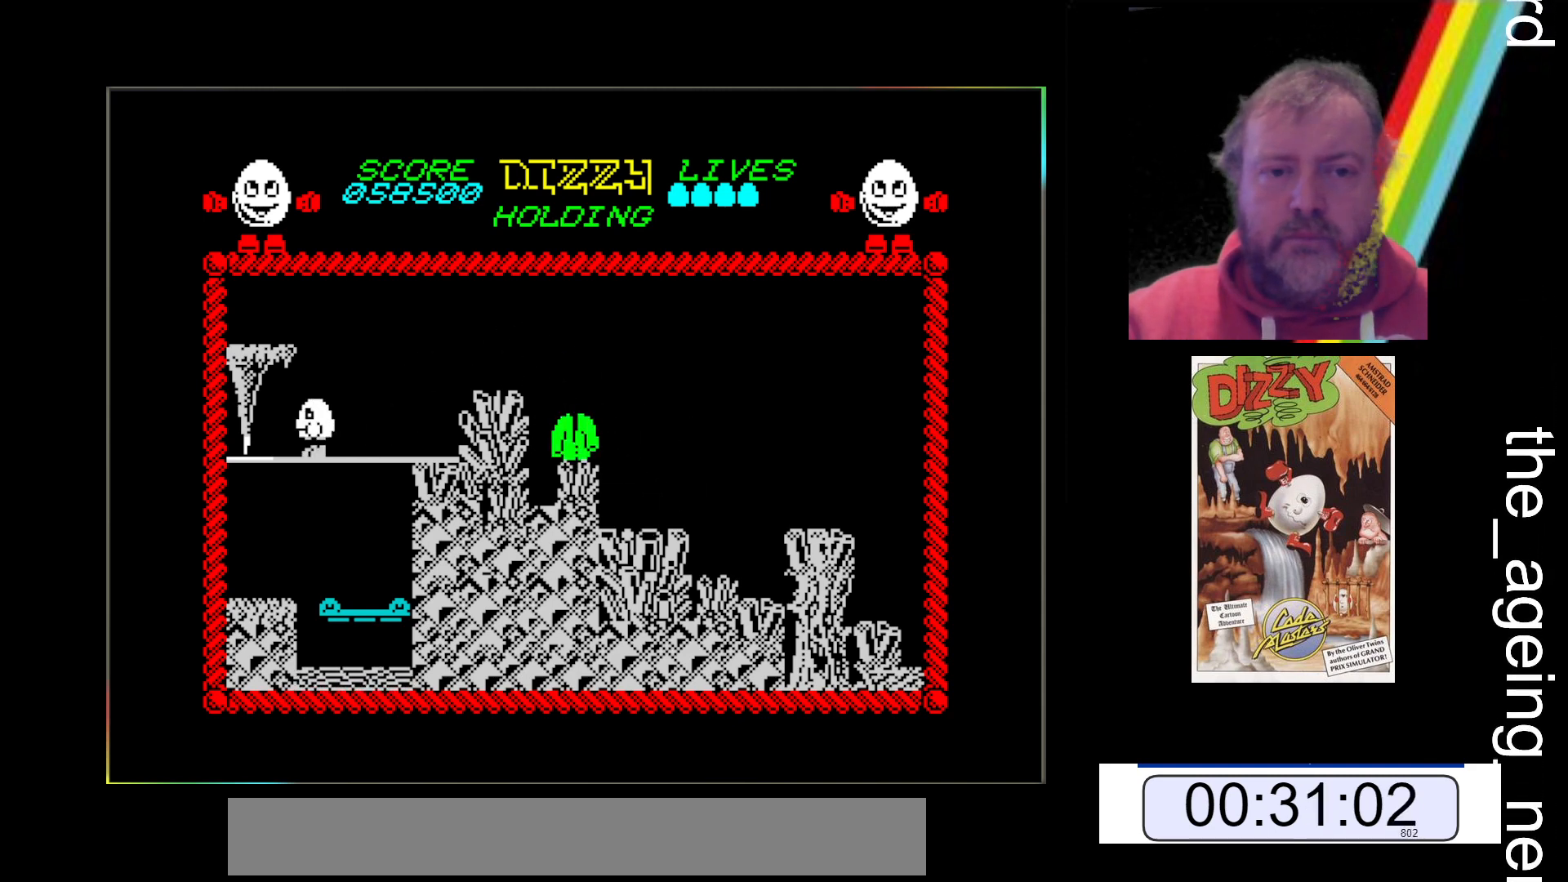
Gameplay with keyboard; each line is a JSON object with the keys held at the frame after it. "events" lists presses ("down") and releases ("up") of "return", "space", "x" and "z" between this image and that frame as [ms after this image, input, new state], when the widget could be followed in between. No other keys are recorded. Mouse input is not recorded.
{"keys": ["space", "x"], "events": [[233, "z", "up"], [300, "x", "down"], [467, "space", "down"]]}
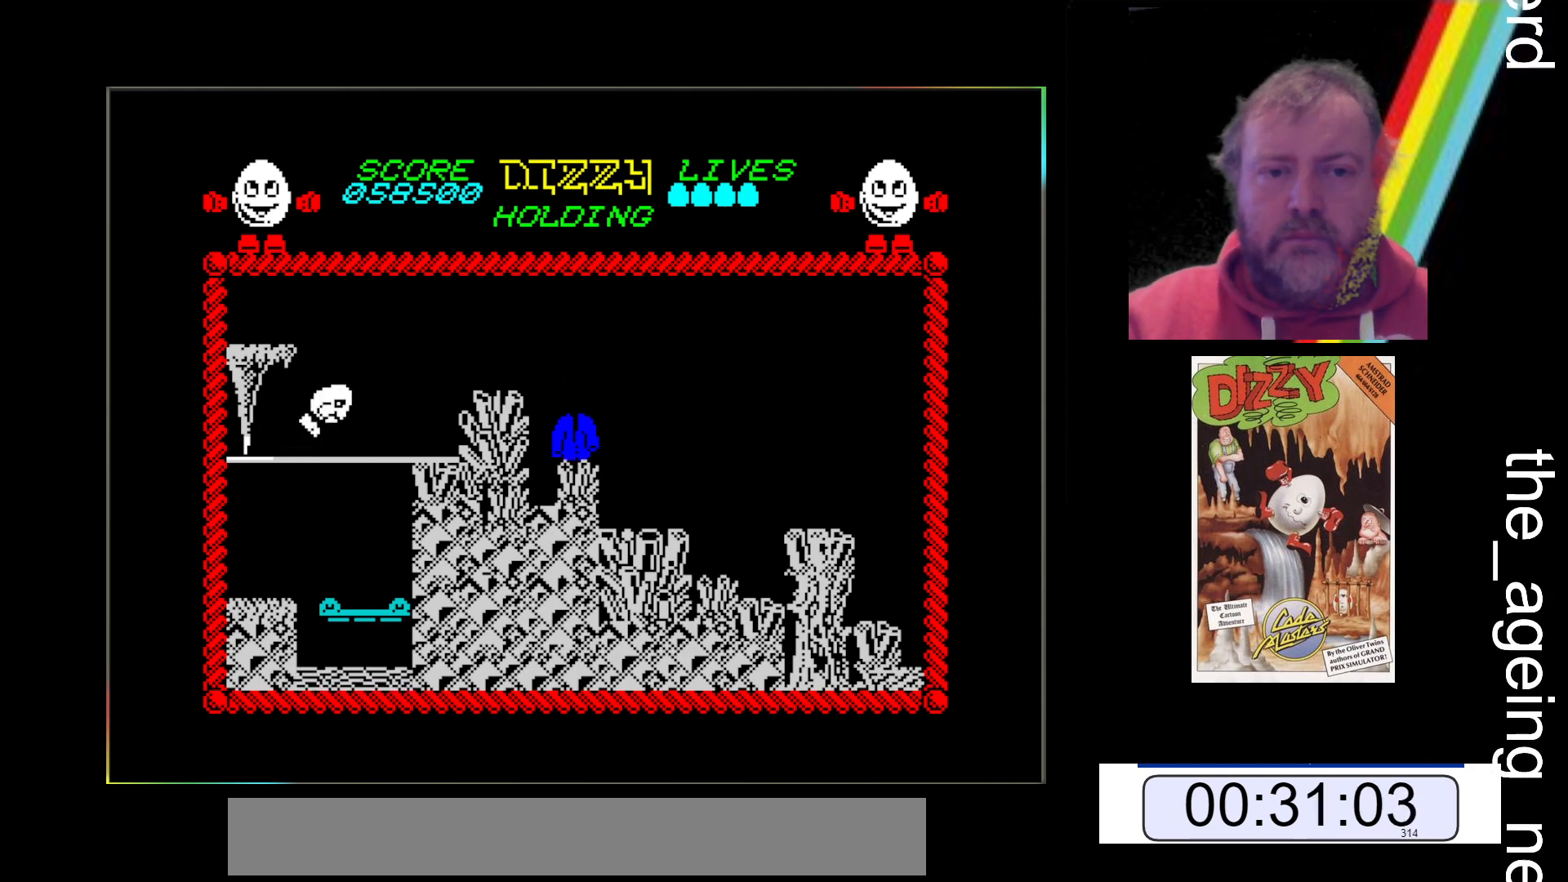
{"keys": ["x"], "events": [[267, "space", "up"]]}
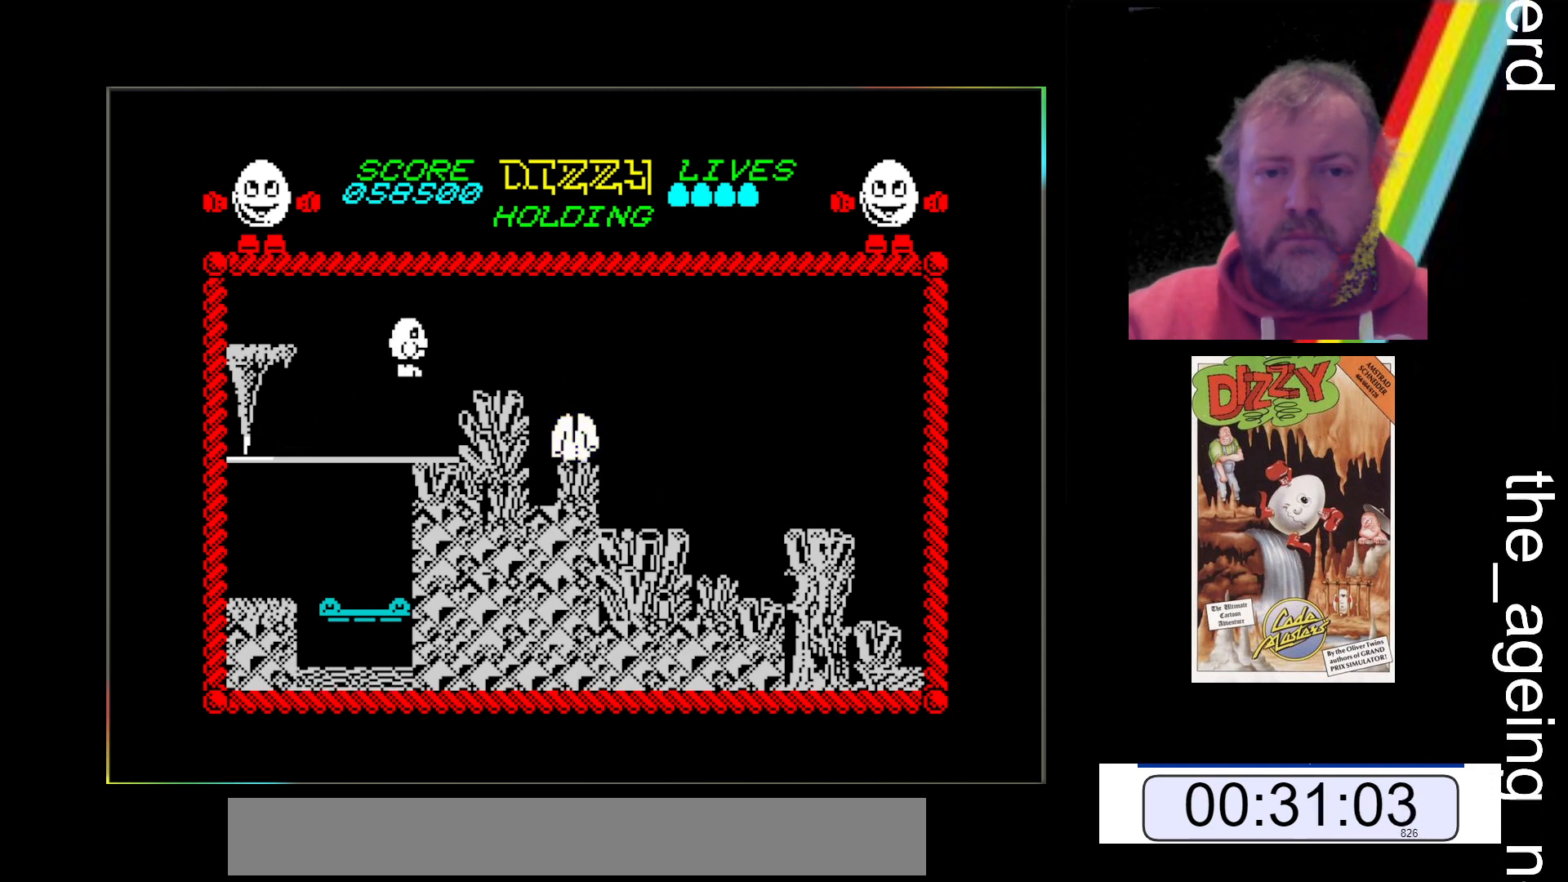
{"keys": [], "events": [[467, "x", "up"]]}
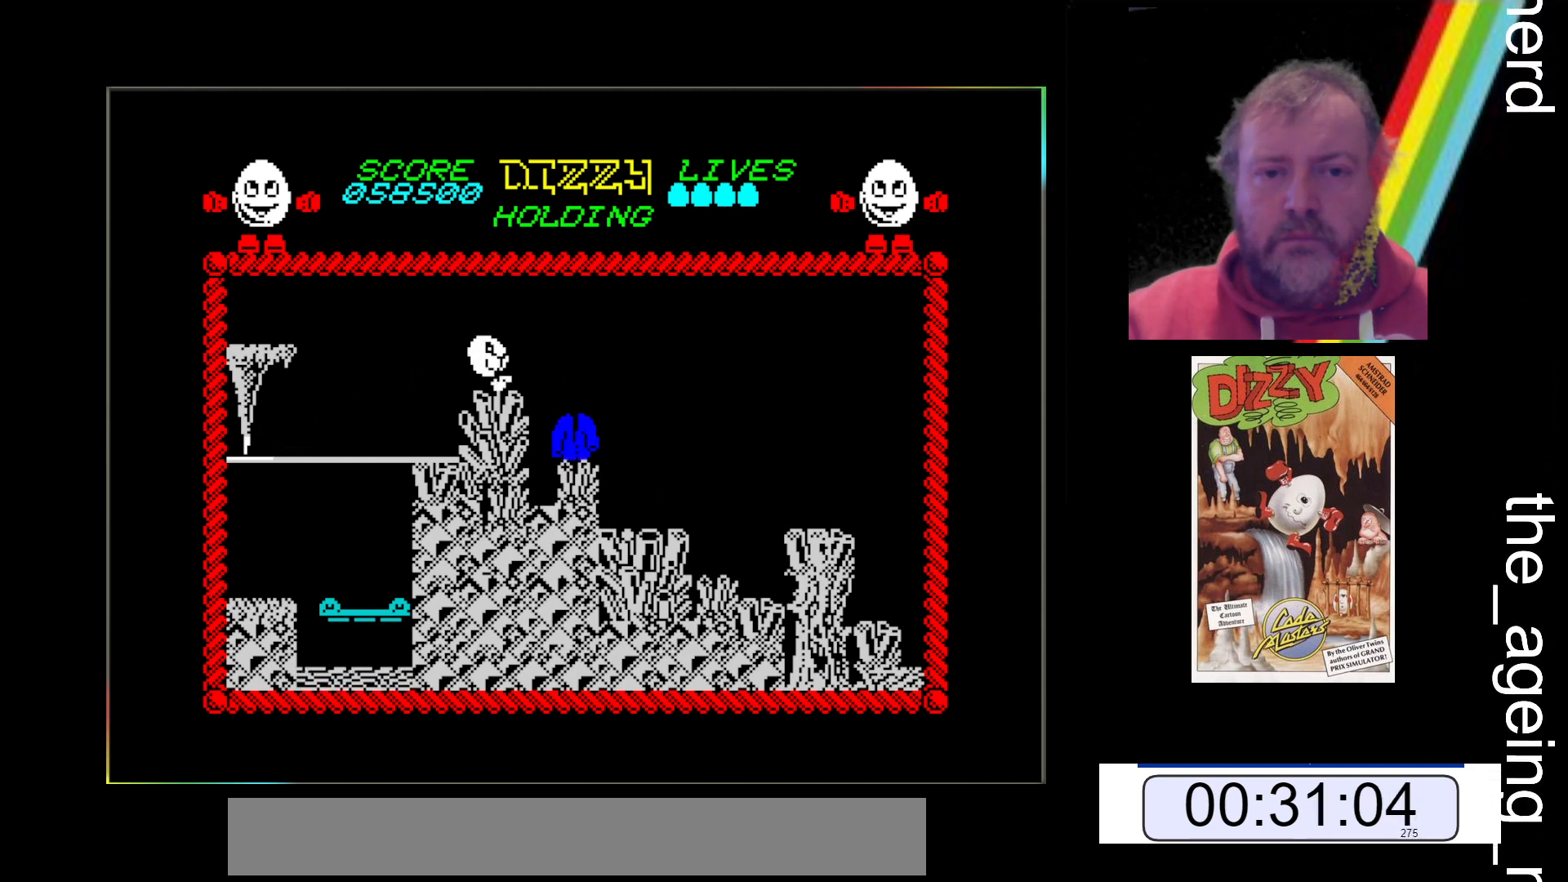
{"keys": ["space", "z"], "events": [[100, "z", "down"], [300, "space", "down"]]}
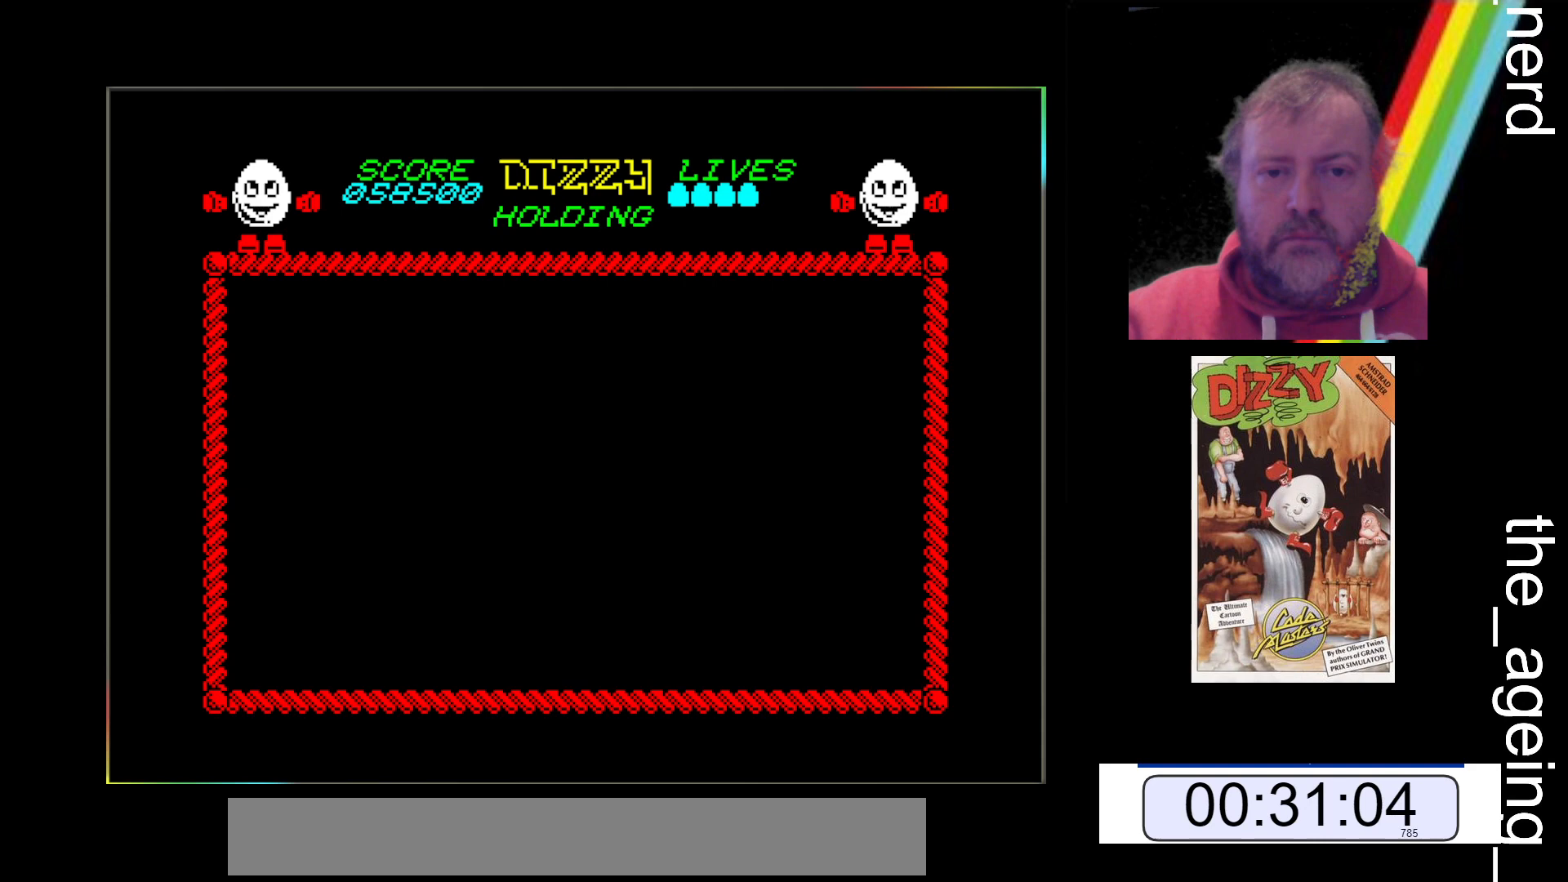
{"keys": ["space", "z"], "events": []}
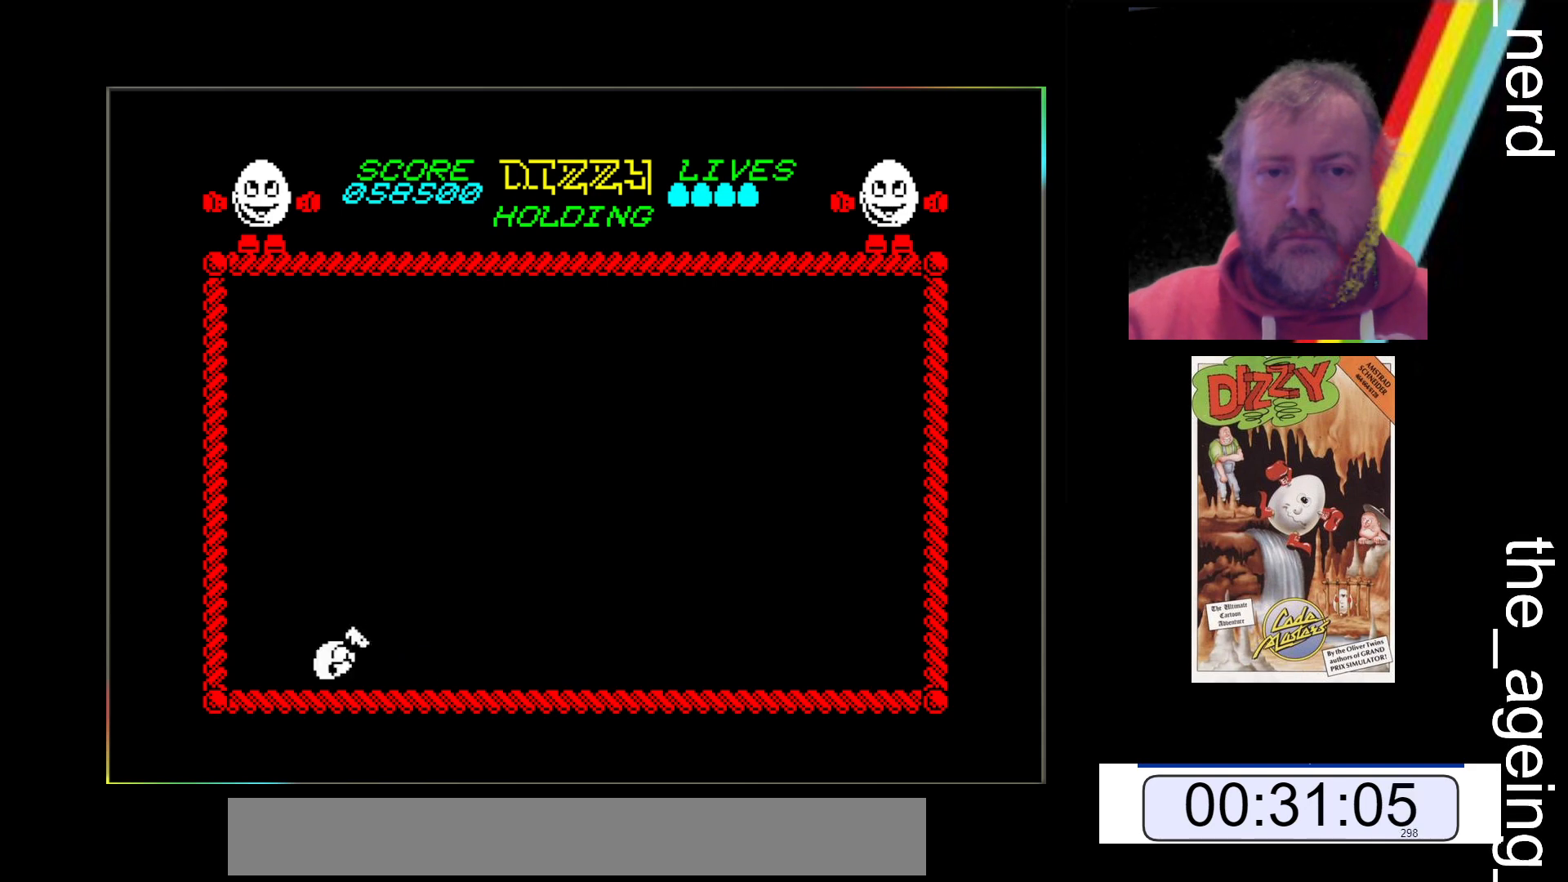
{"keys": ["z"], "events": [[100, "space", "up"]]}
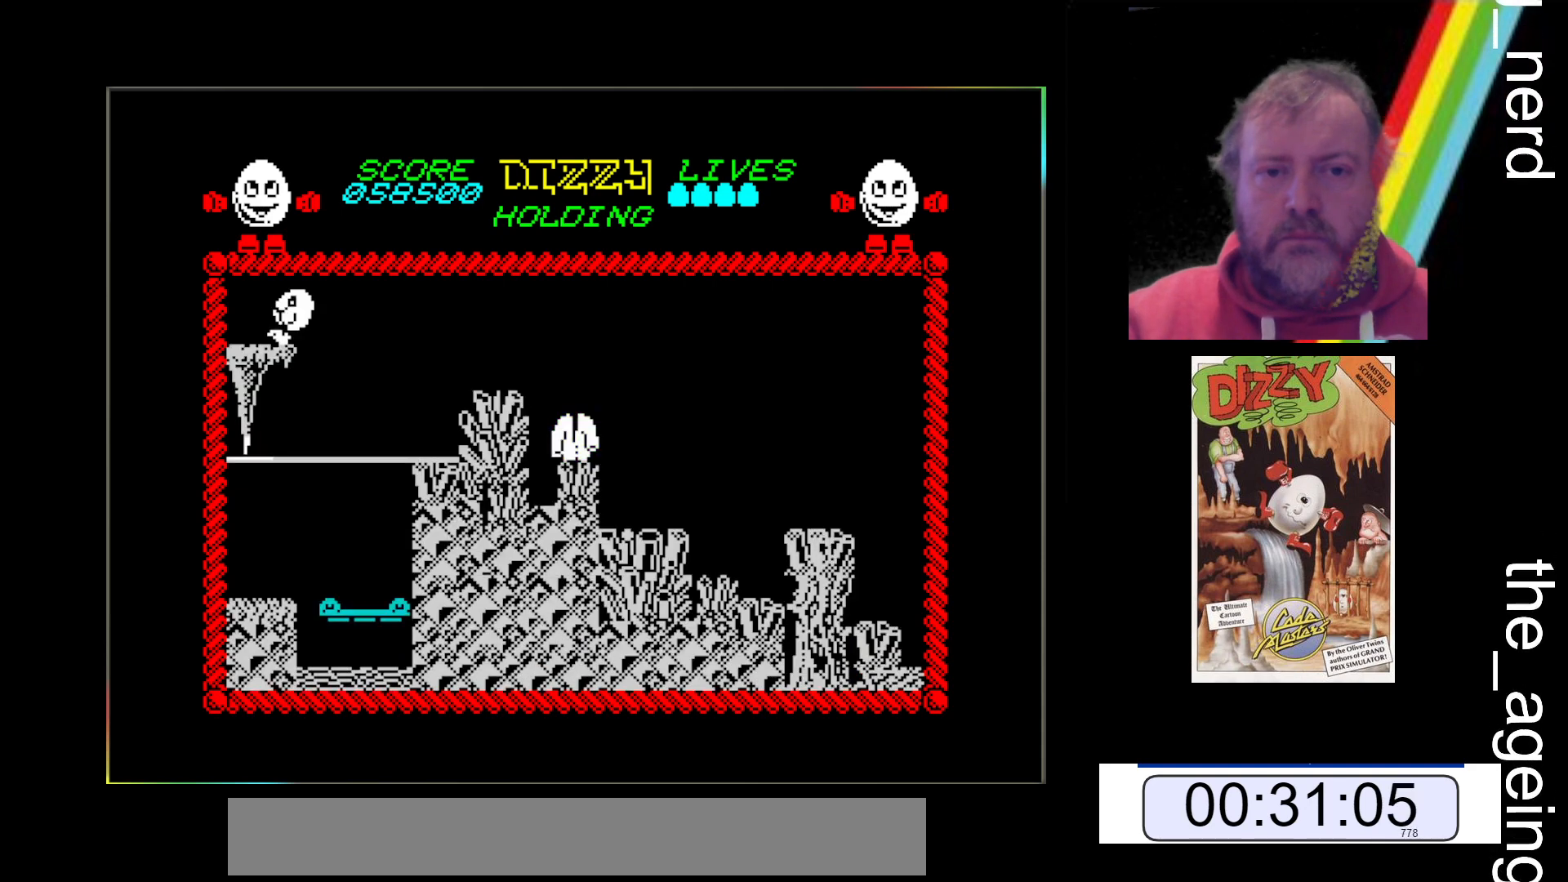
{"keys": ["space", "z"], "events": [[200, "space", "down"]]}
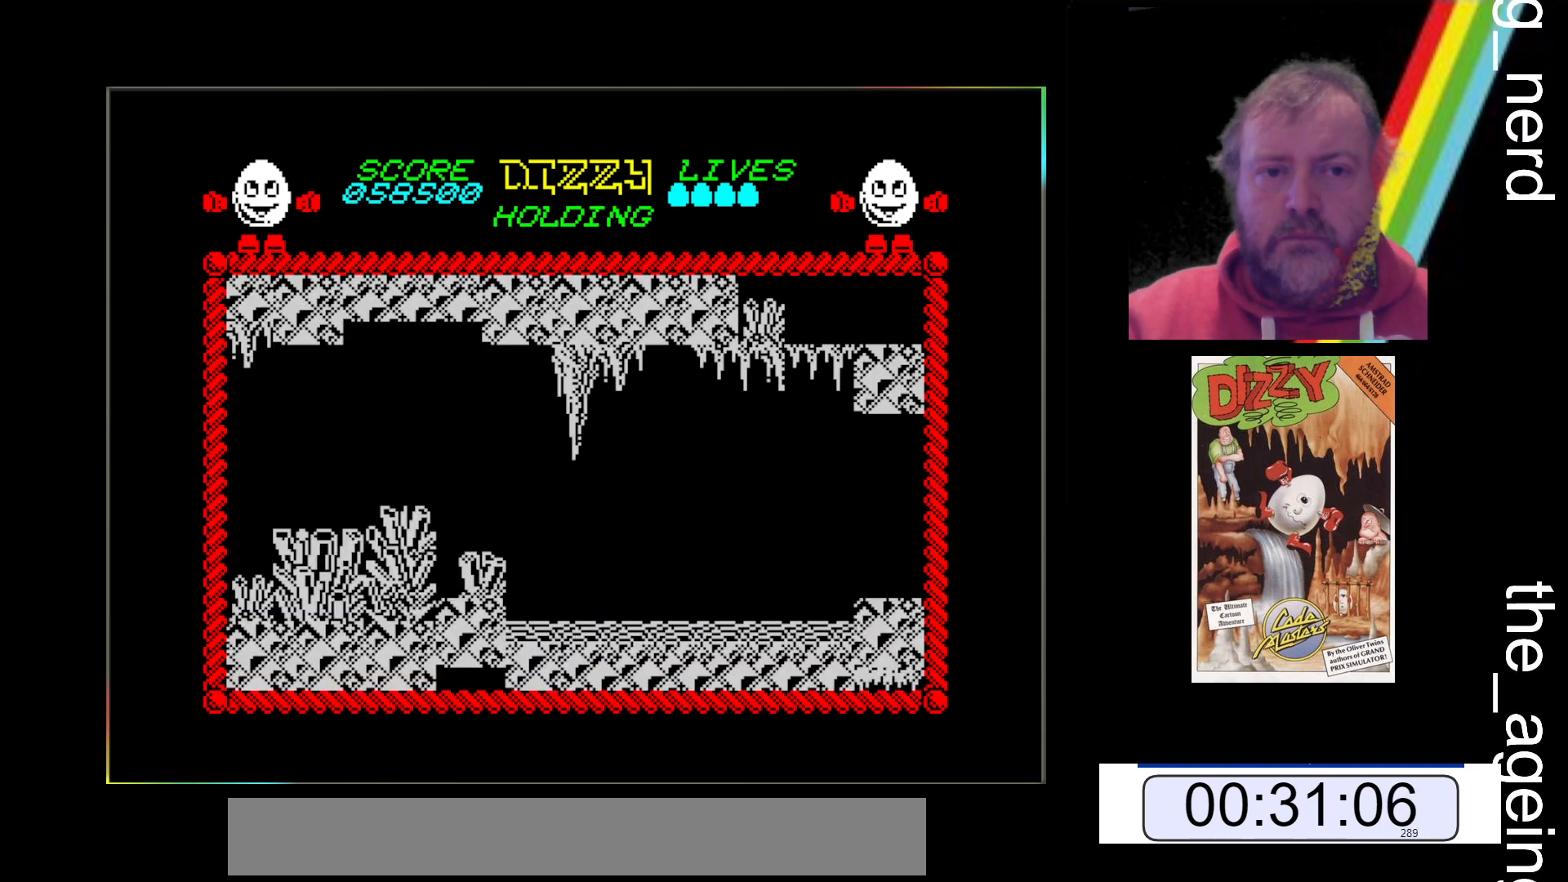
{"keys": ["space", "z"], "events": []}
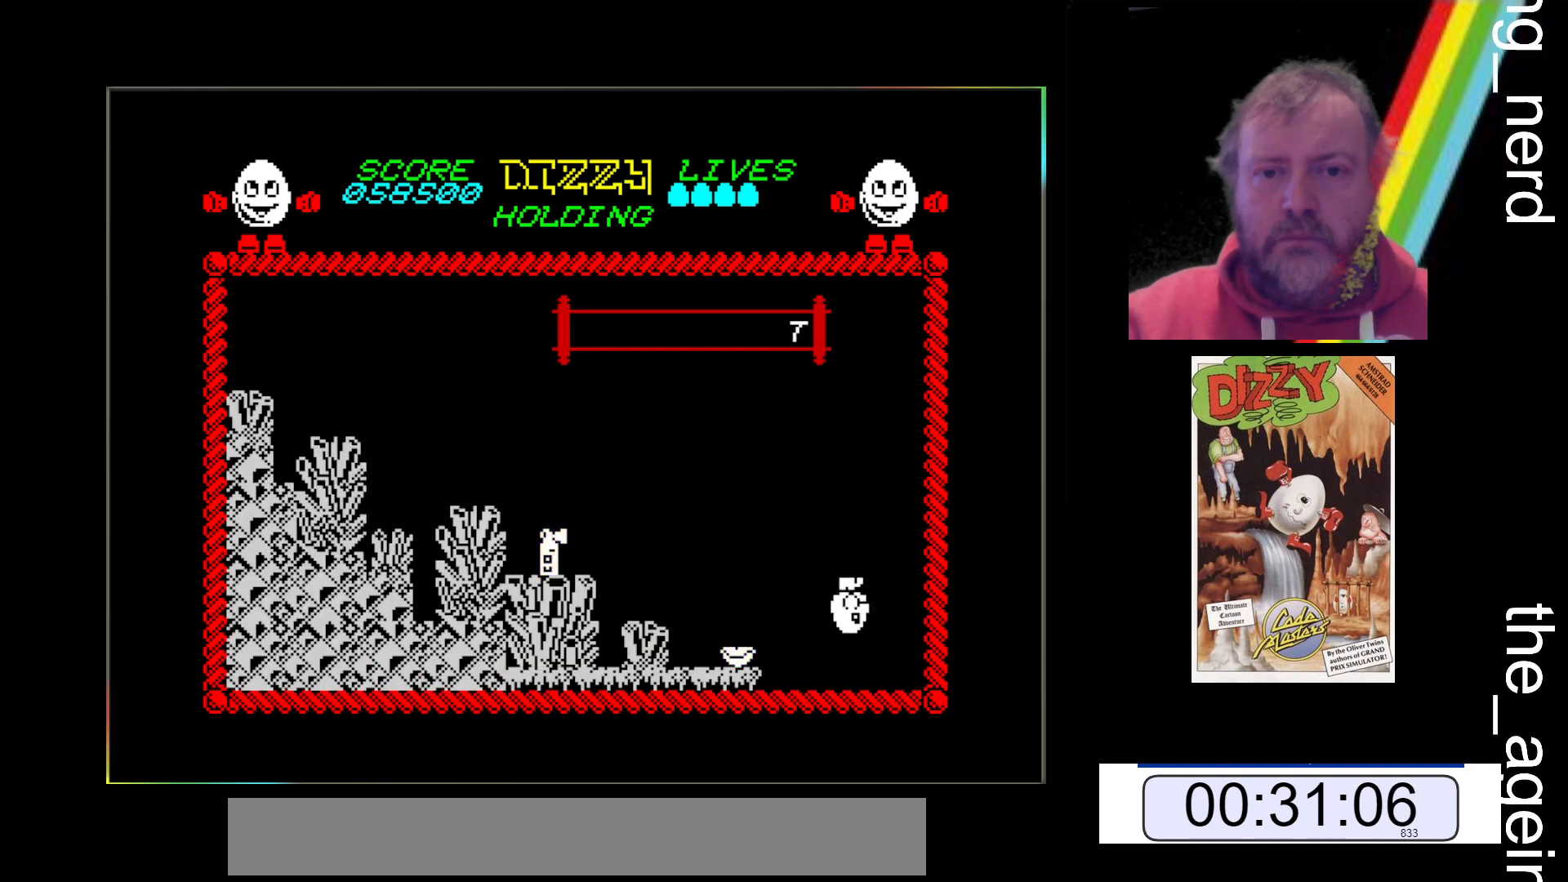
{"keys": ["z"], "events": [[367, "space", "up"]]}
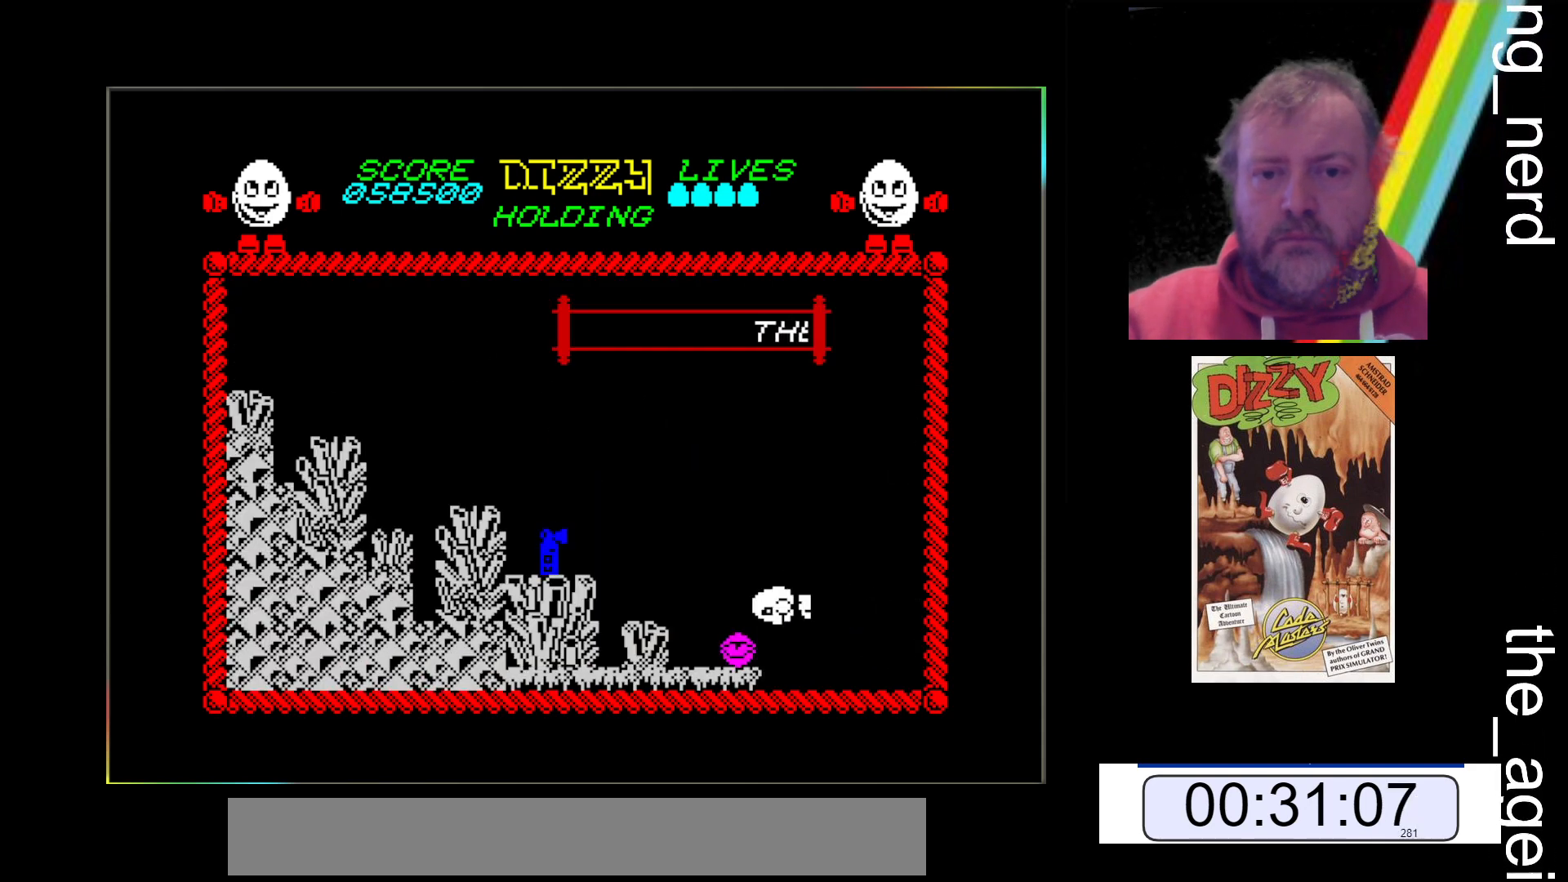
{"keys": ["space", "z"], "events": [[400, "space", "down"]]}
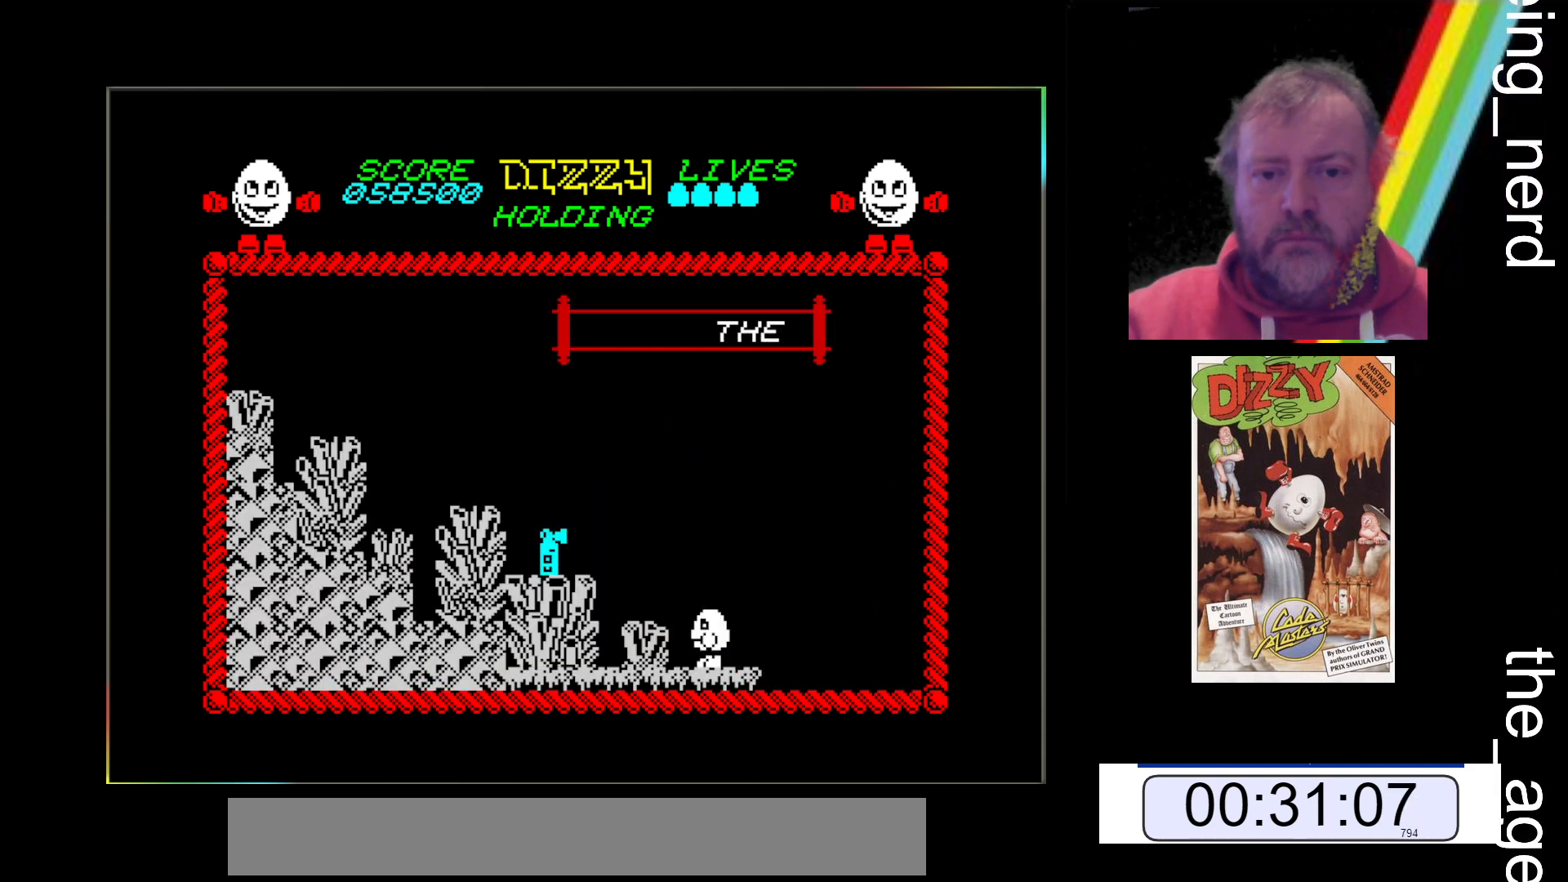
{"keys": ["z"], "events": [[500, "space", "up"]]}
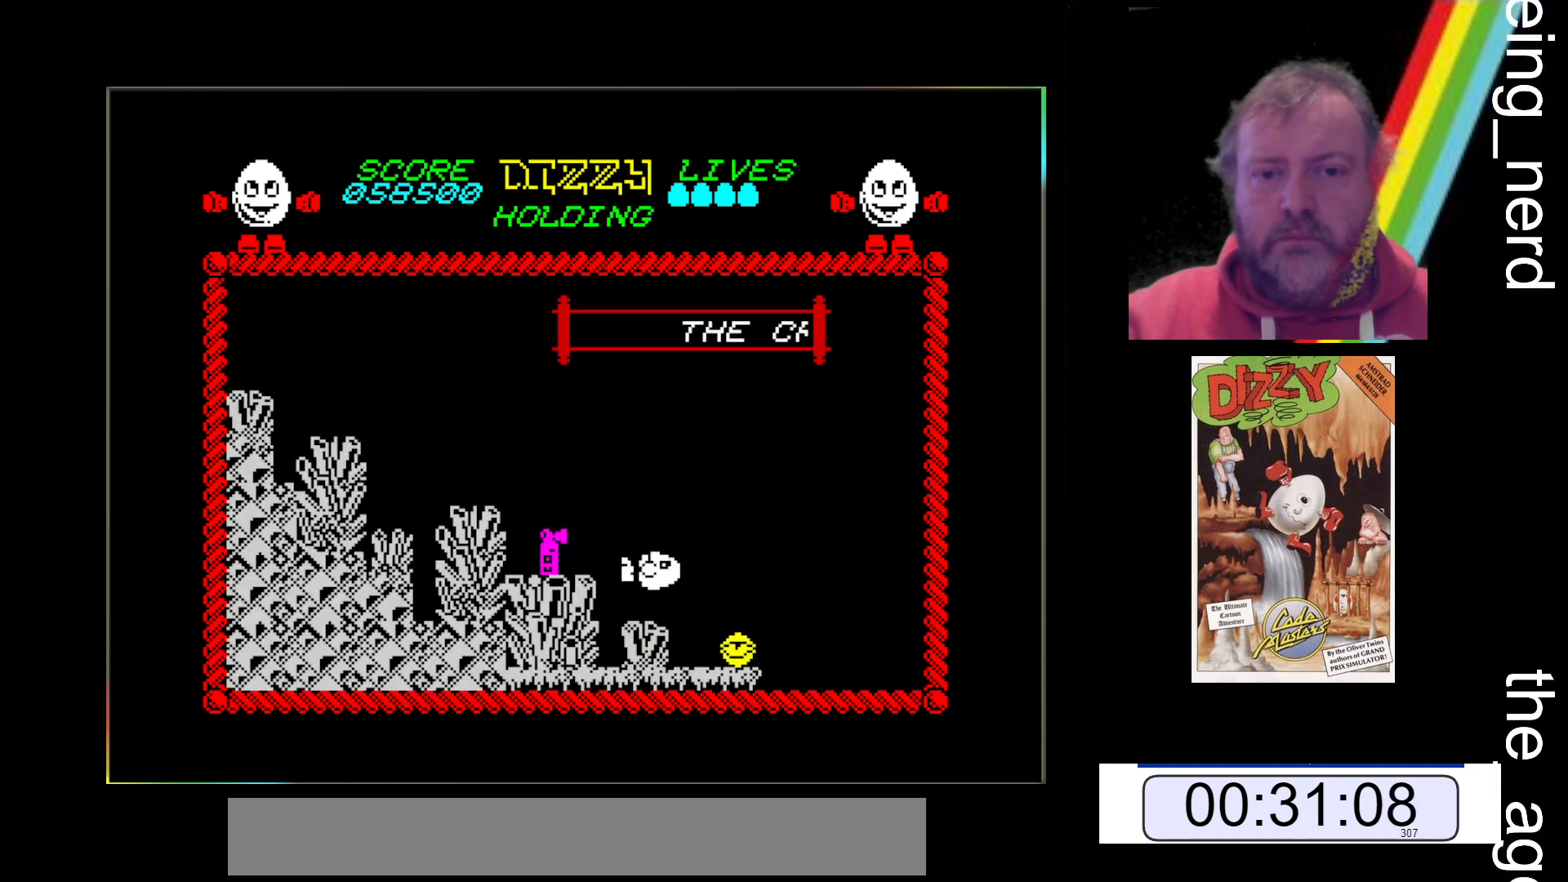
{"keys": ["space", "z"], "events": [[467, "space", "down"]]}
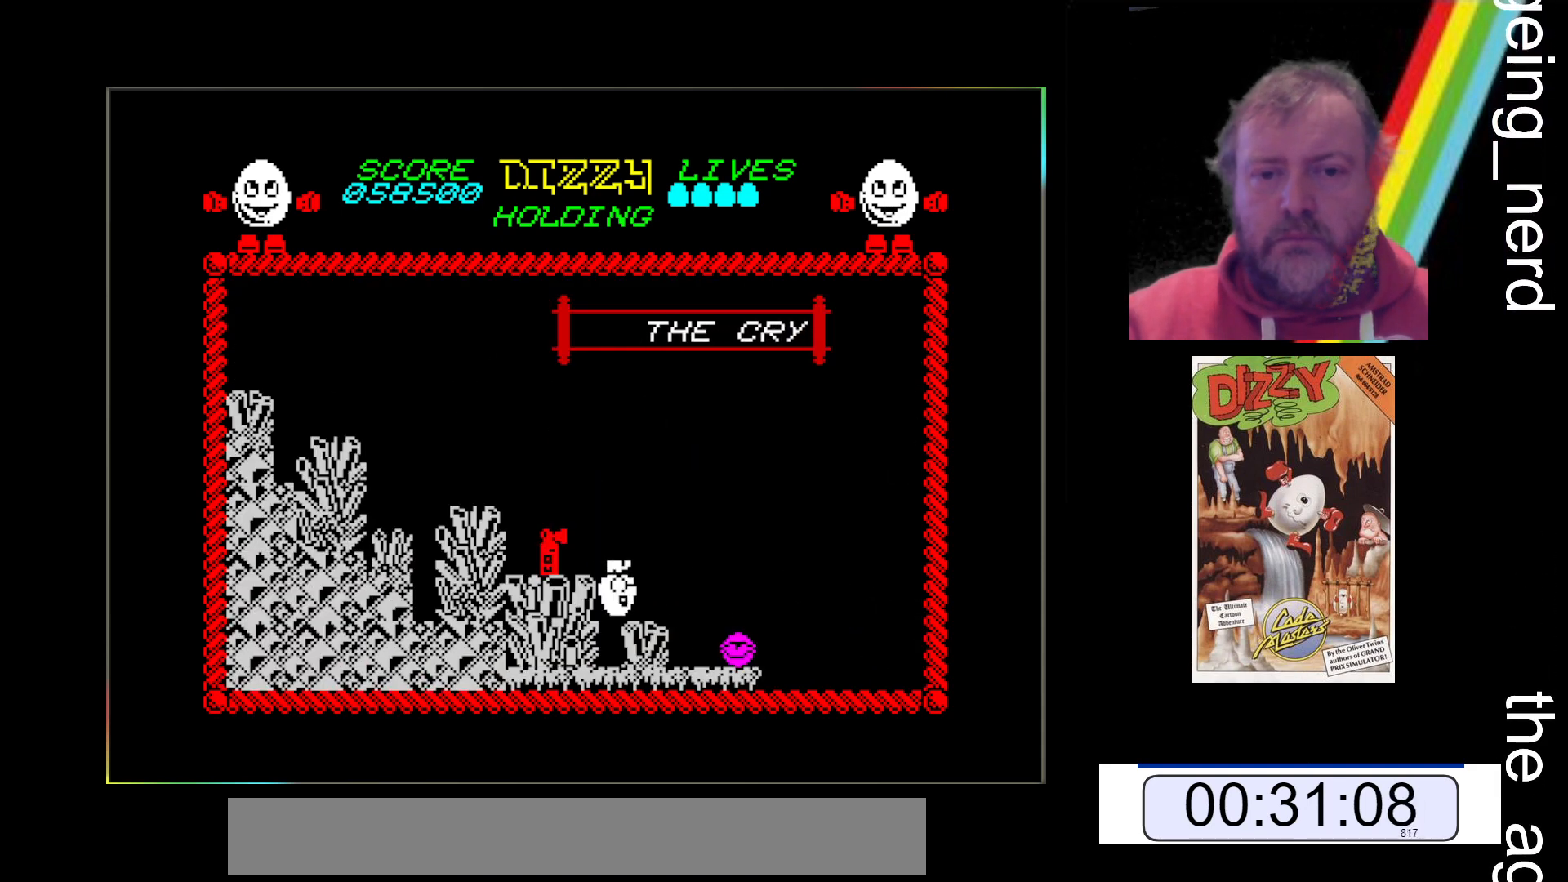
{"keys": ["z"], "events": [[433, "space", "up"]]}
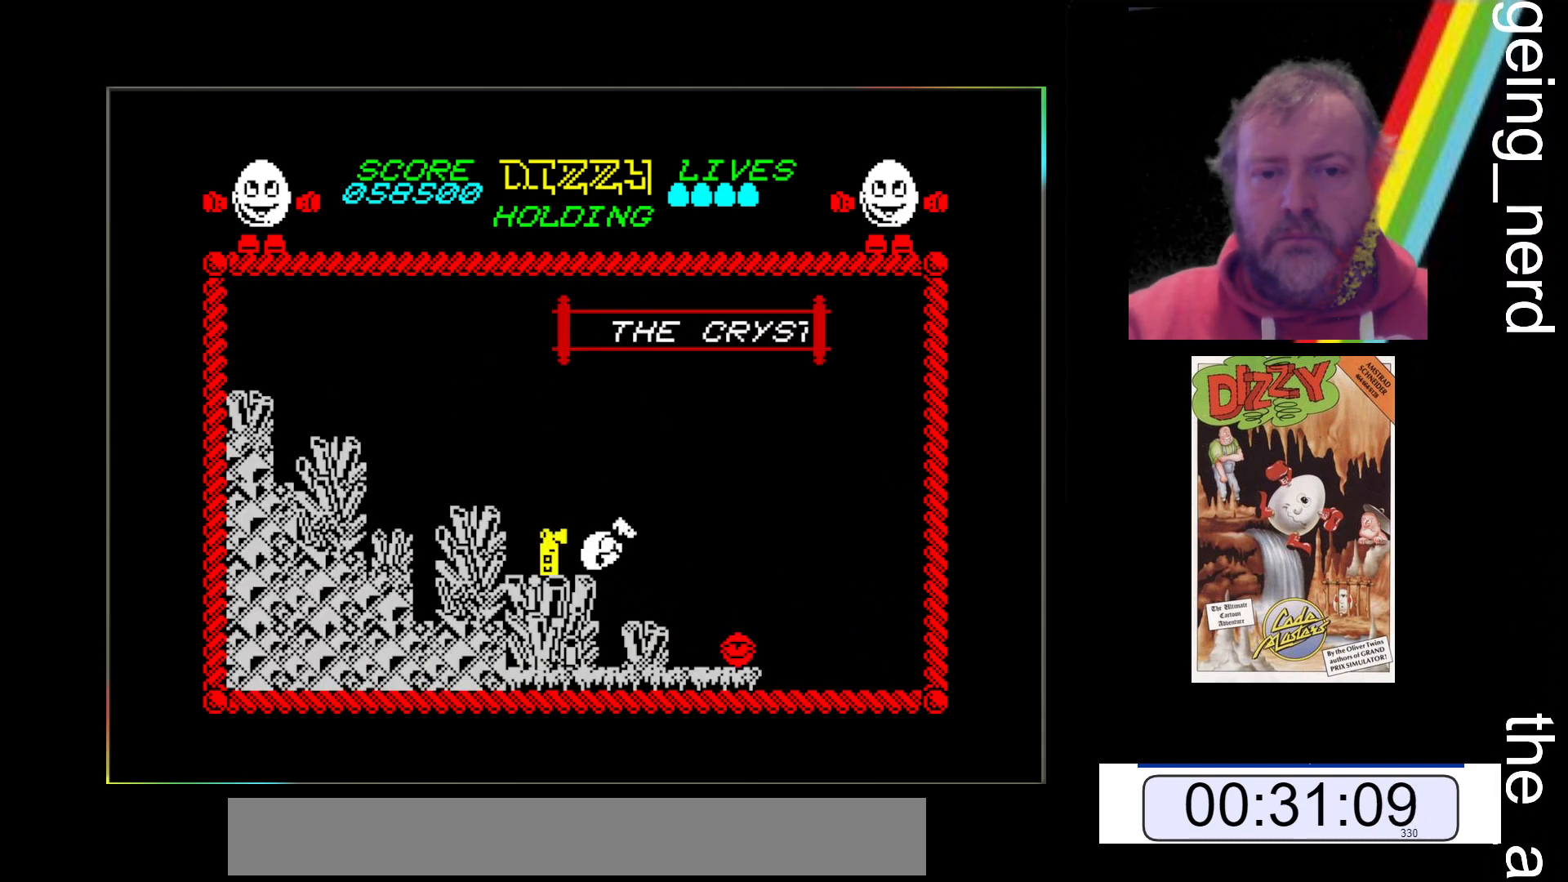
{"keys": [], "events": [[367, "return", "down"], [367, "z", "up"], [433, "return", "up"]]}
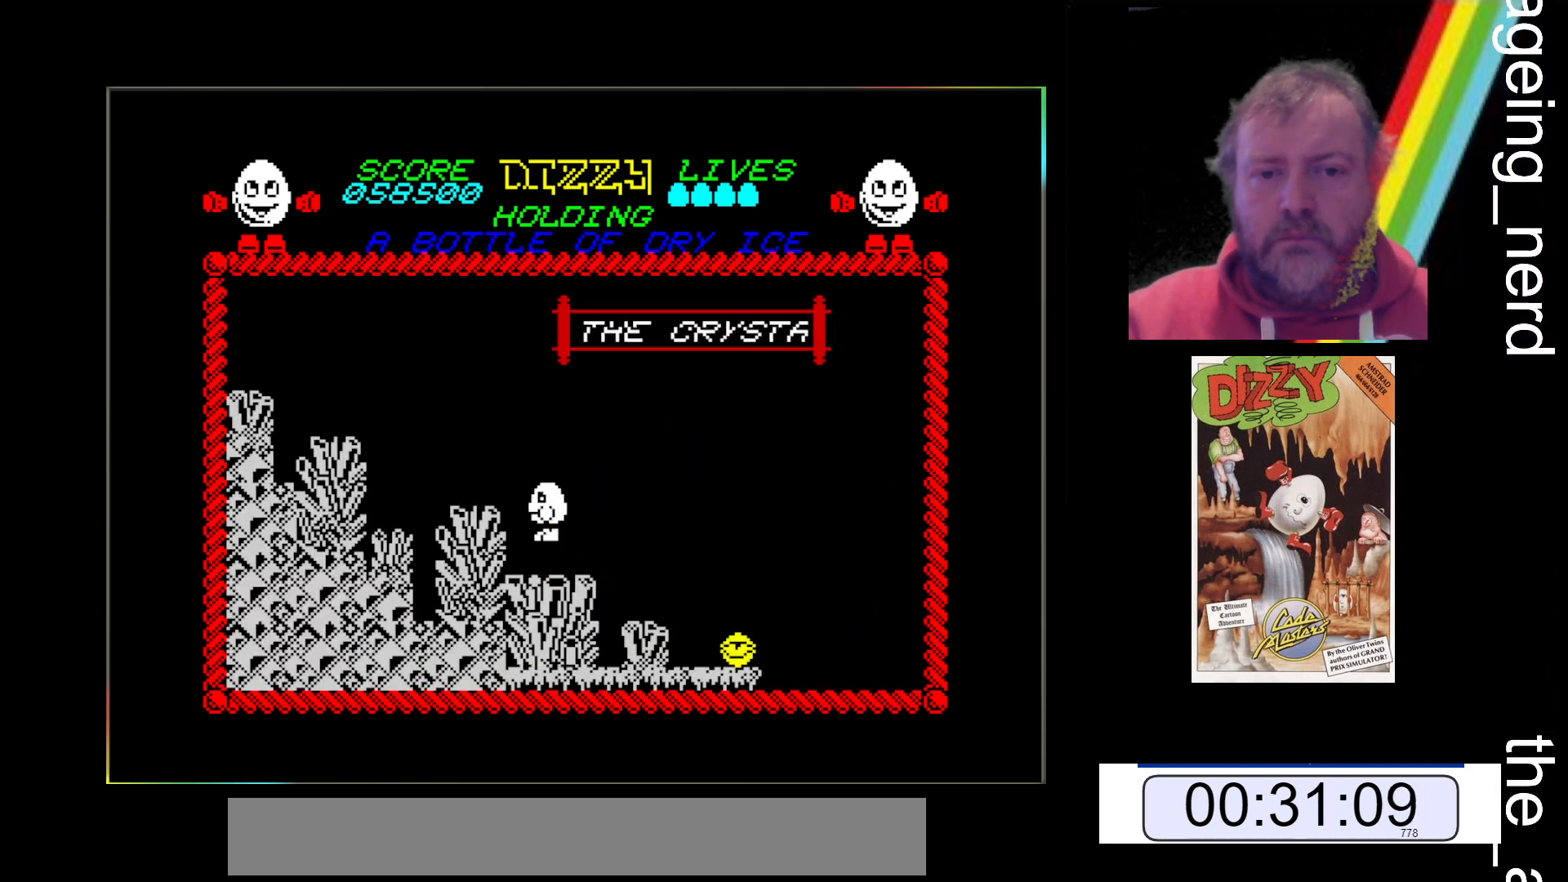
{"keys": ["x"], "events": [[133, "x", "down"]]}
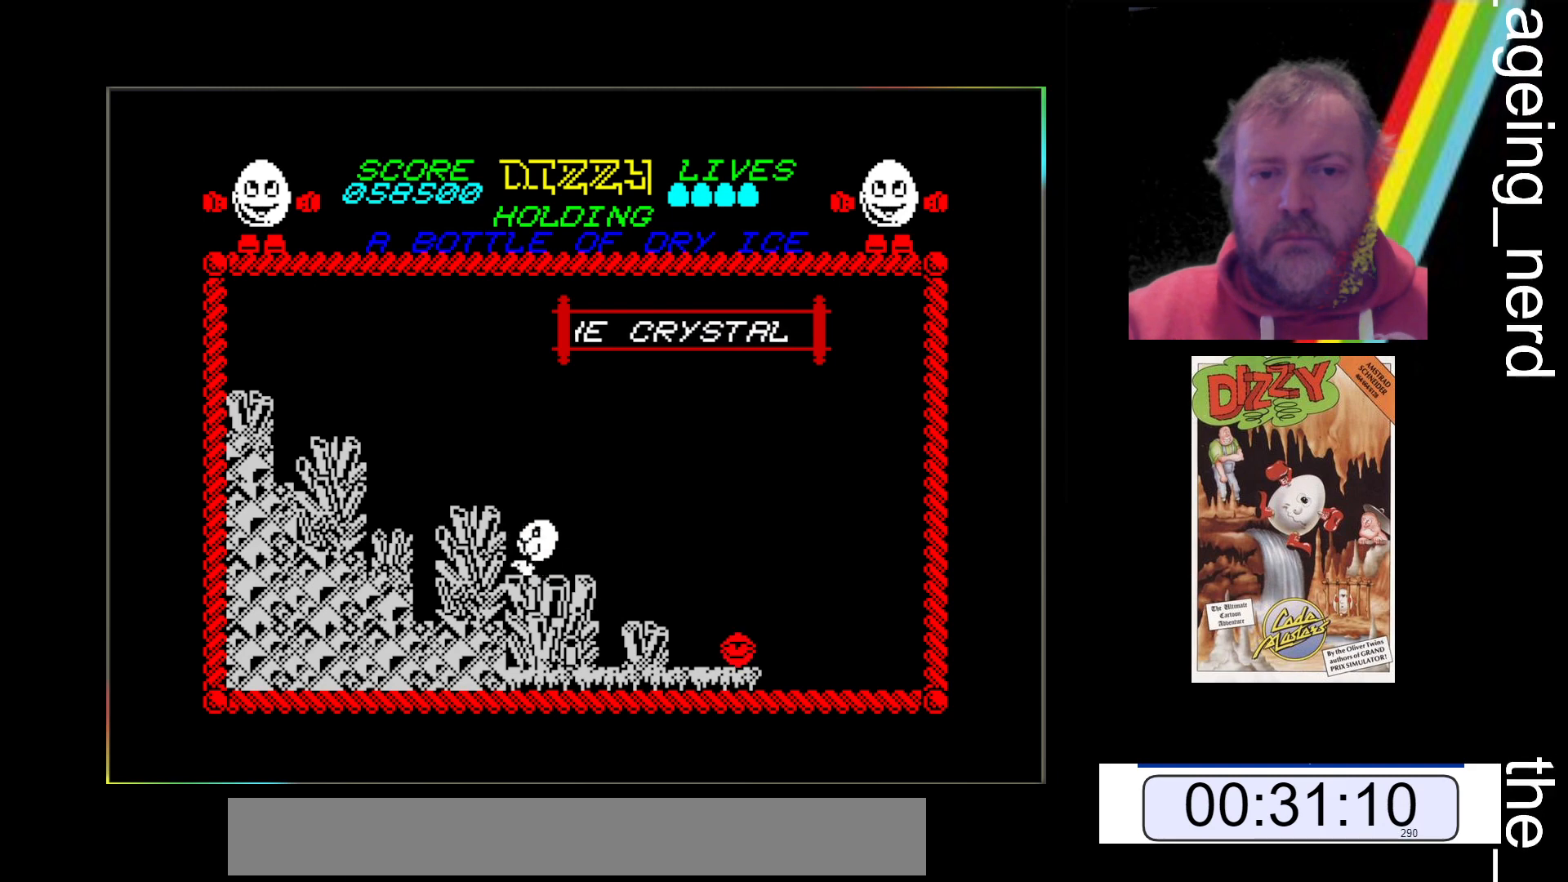
{"keys": ["x"], "events": []}
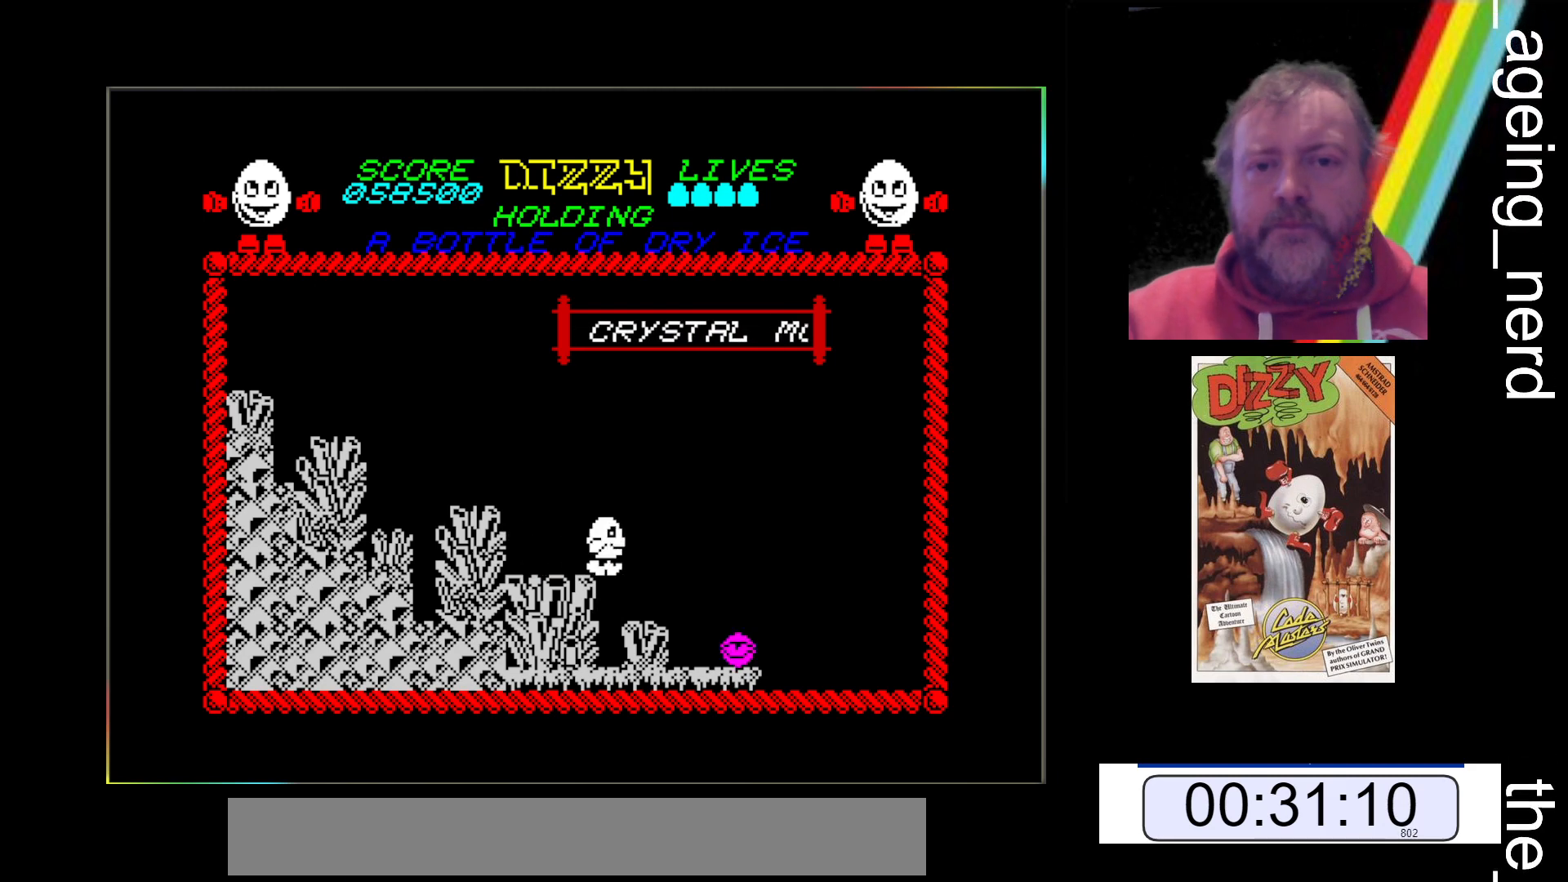
{"keys": ["x"], "events": []}
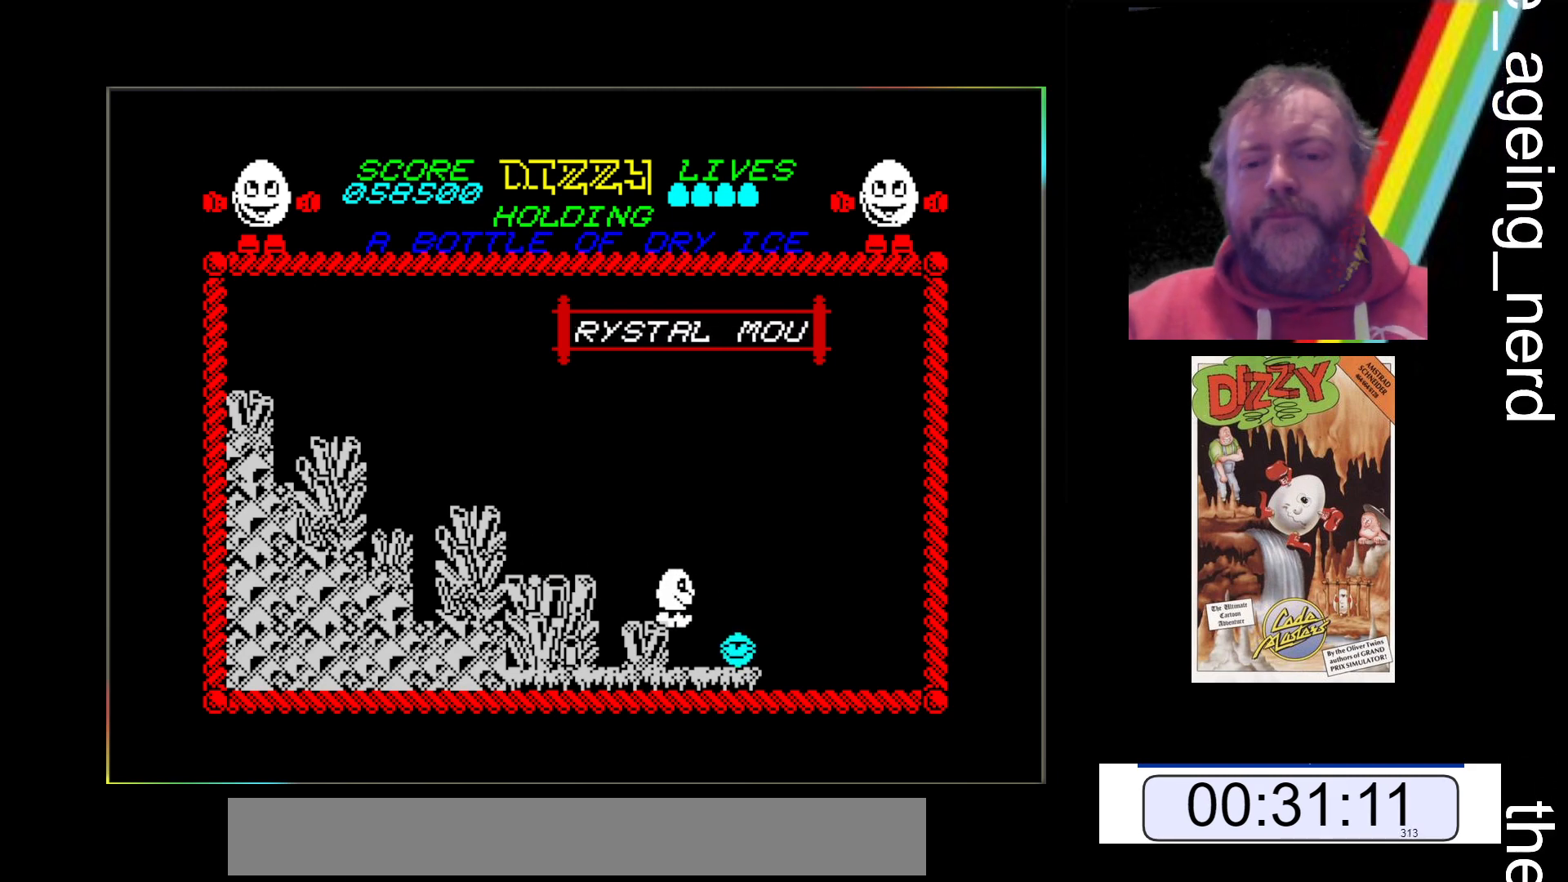
{"keys": ["x"], "events": []}
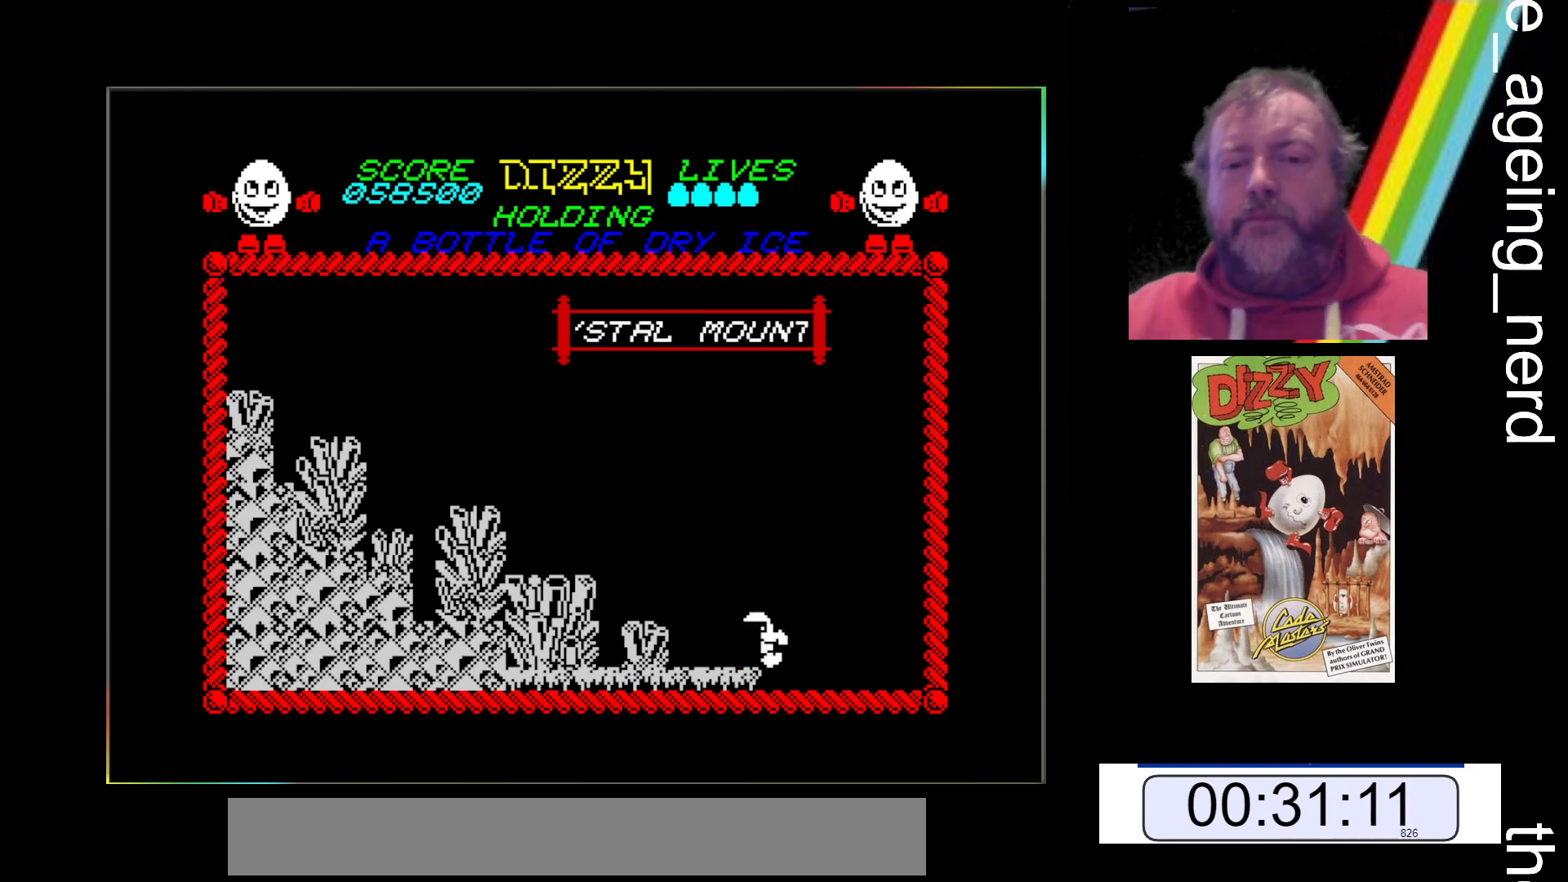
{"keys": ["x"], "events": []}
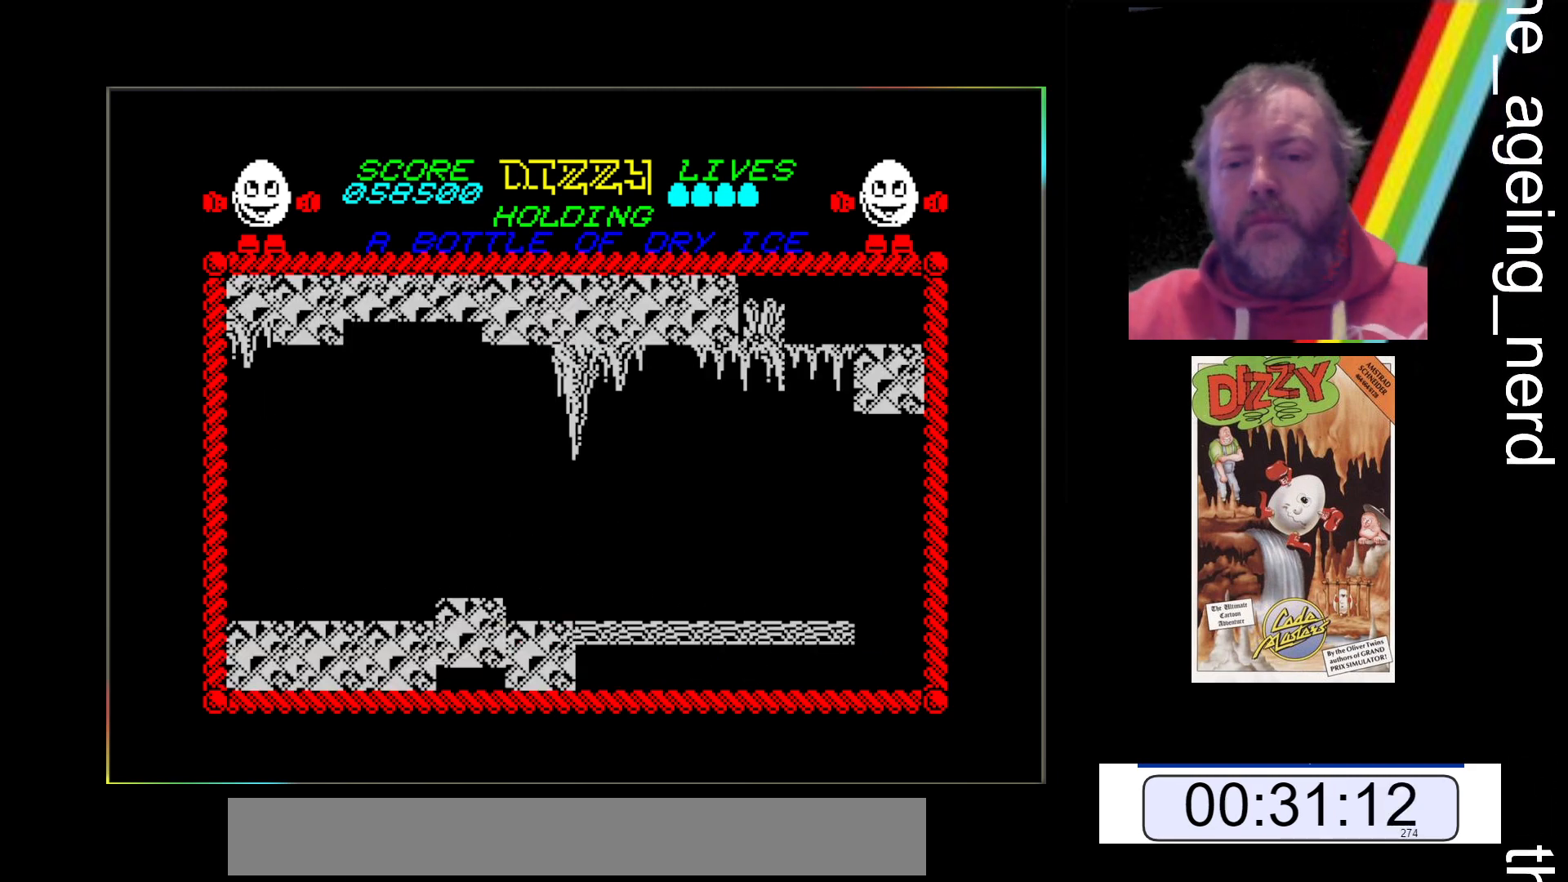
{"keys": ["x"], "events": []}
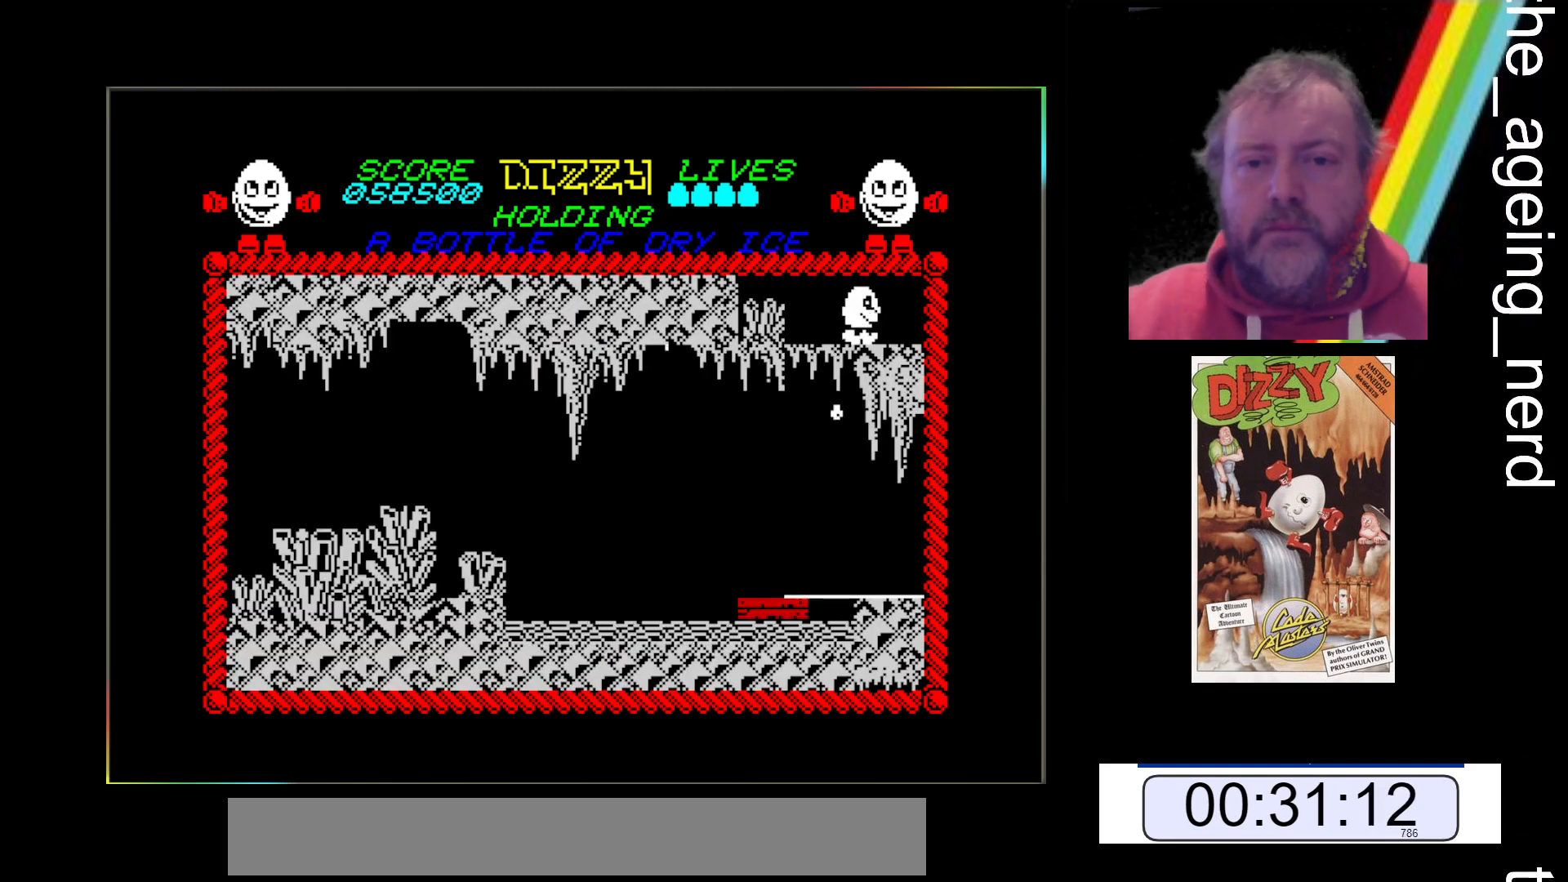
{"keys": ["x"], "events": []}
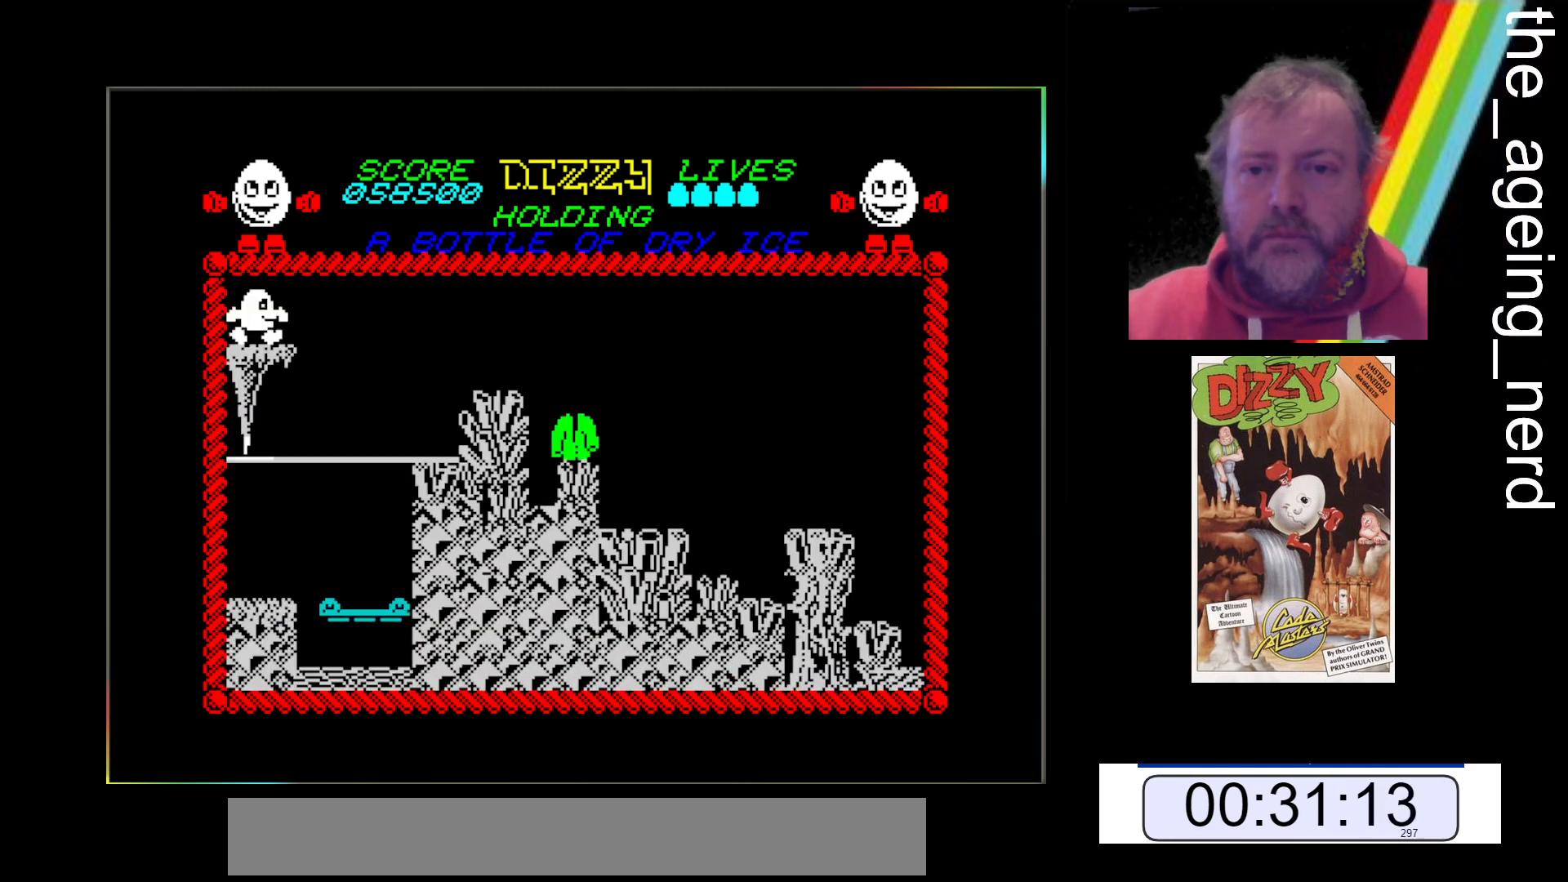
{"keys": ["x"], "events": []}
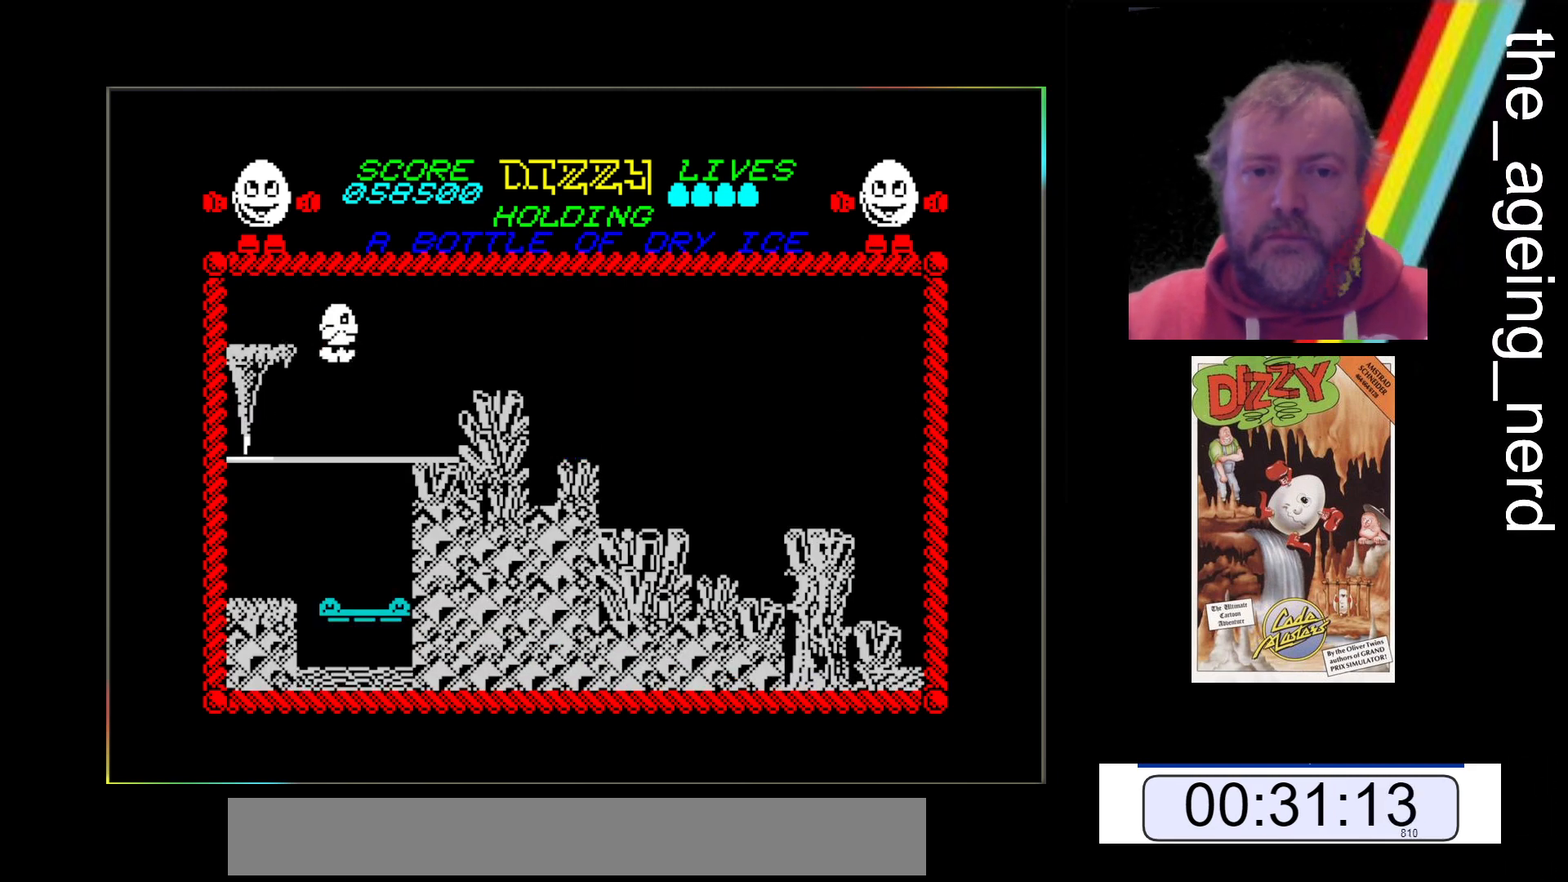
{"keys": ["z"], "events": [[167, "x", "up"], [300, "z", "down"]]}
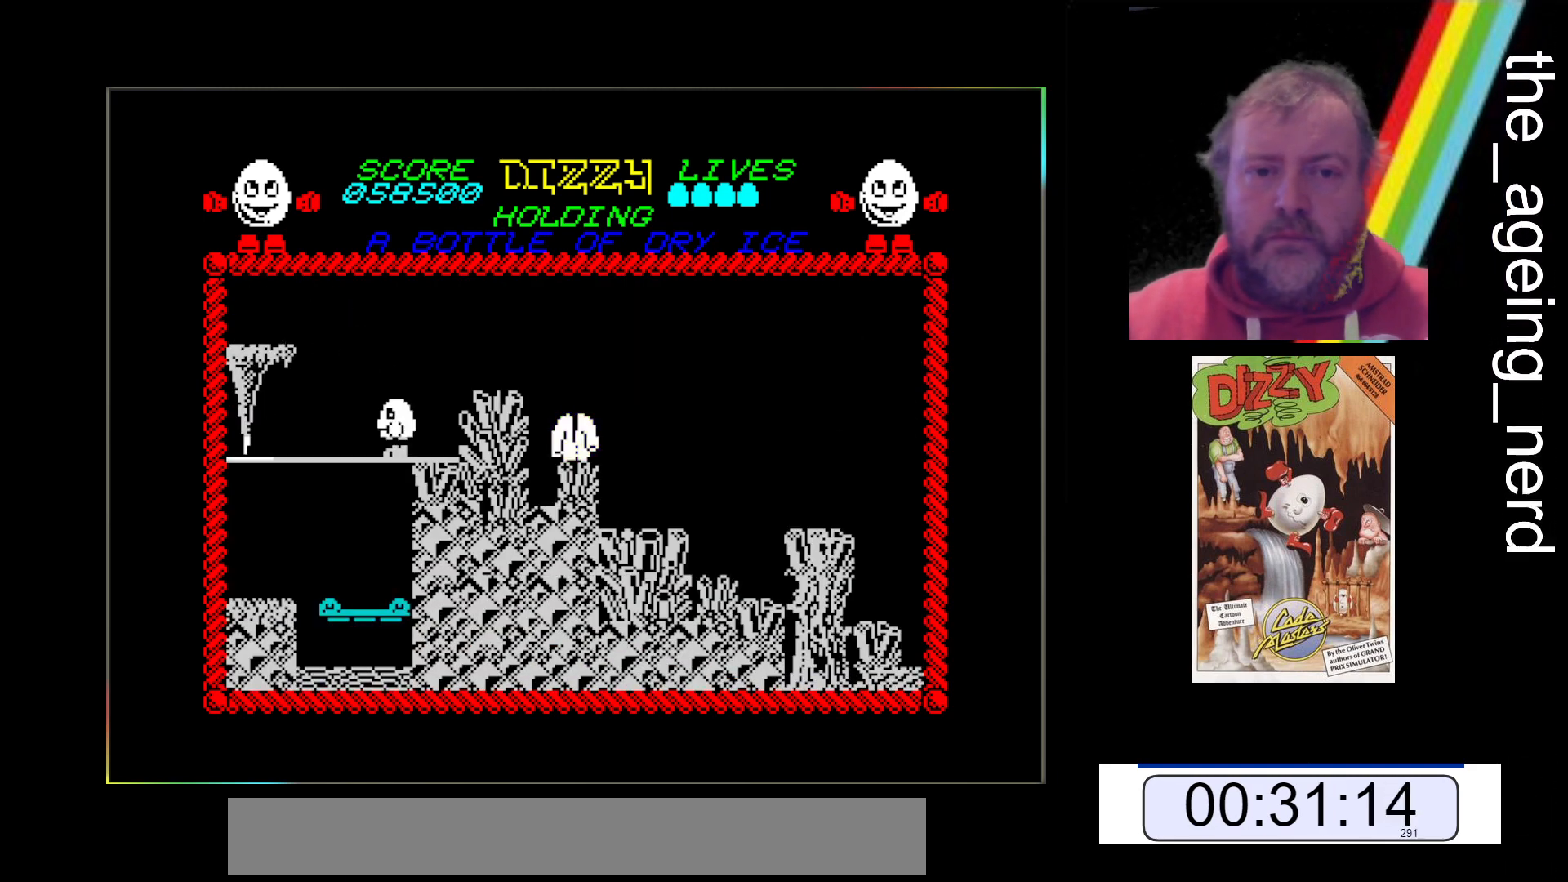
{"keys": ["x", "z"], "events": [[500, "x", "down"]]}
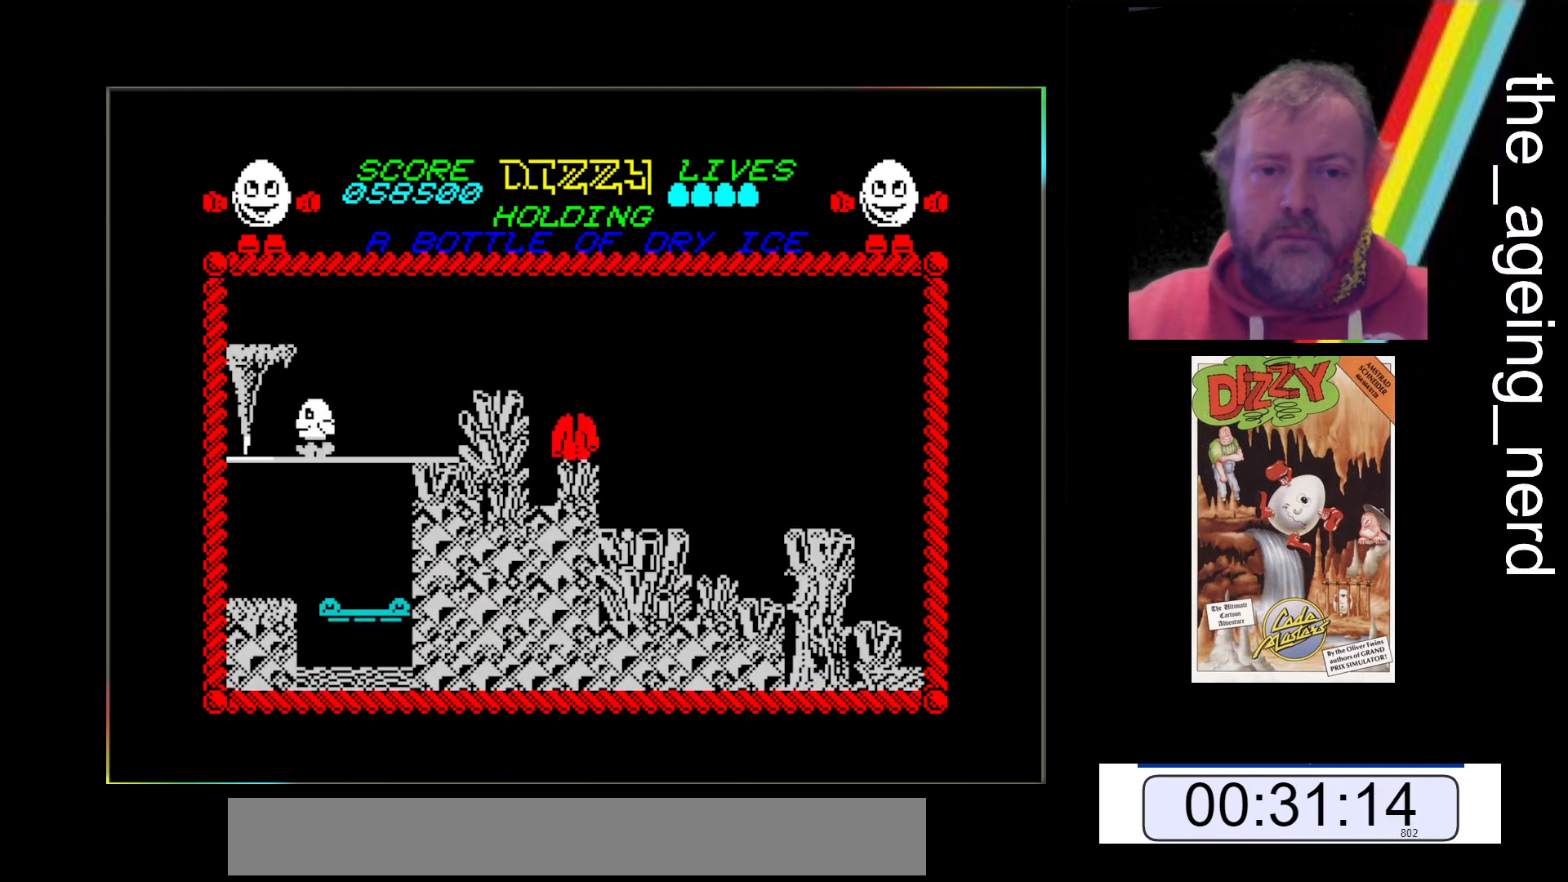
{"keys": ["x"], "events": [[67, "z", "up"], [133, "space", "down"], [433, "space", "up"]]}
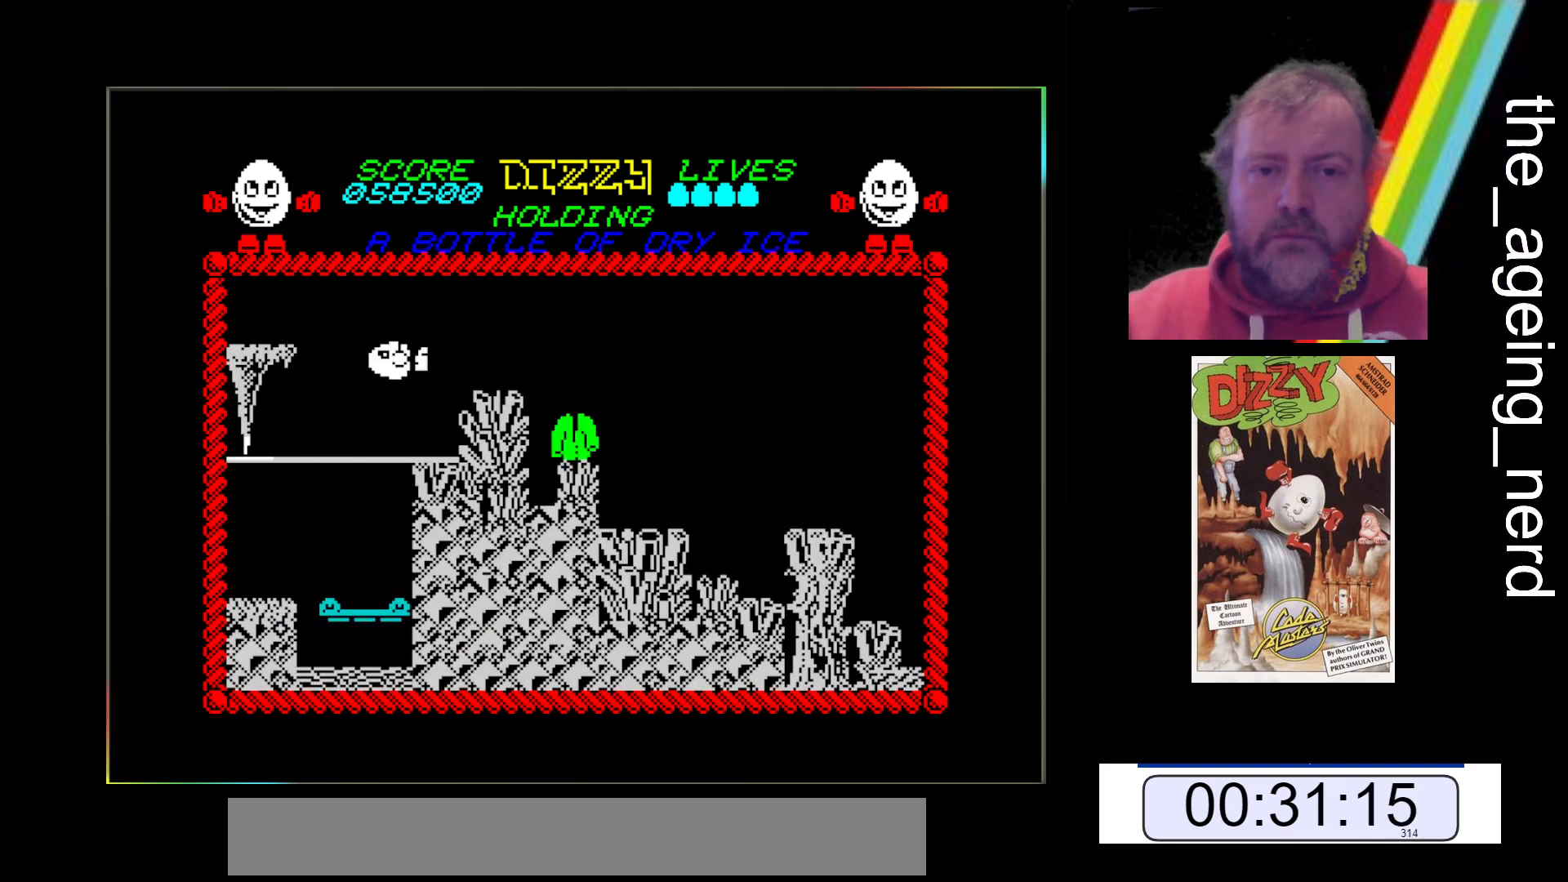
{"keys": ["x"], "events": []}
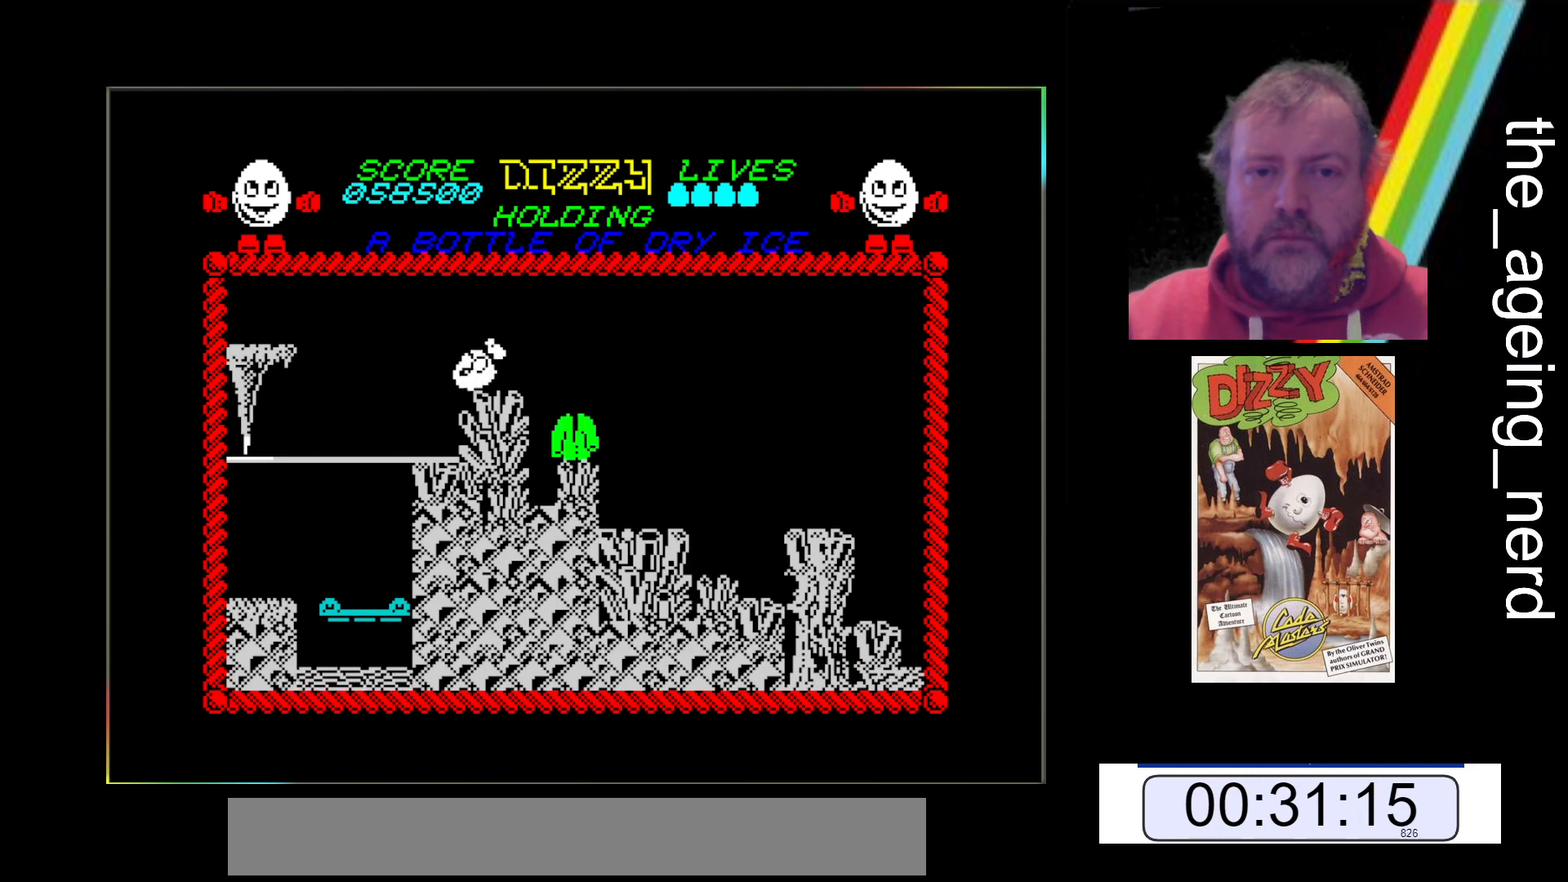
{"keys": ["x"], "events": []}
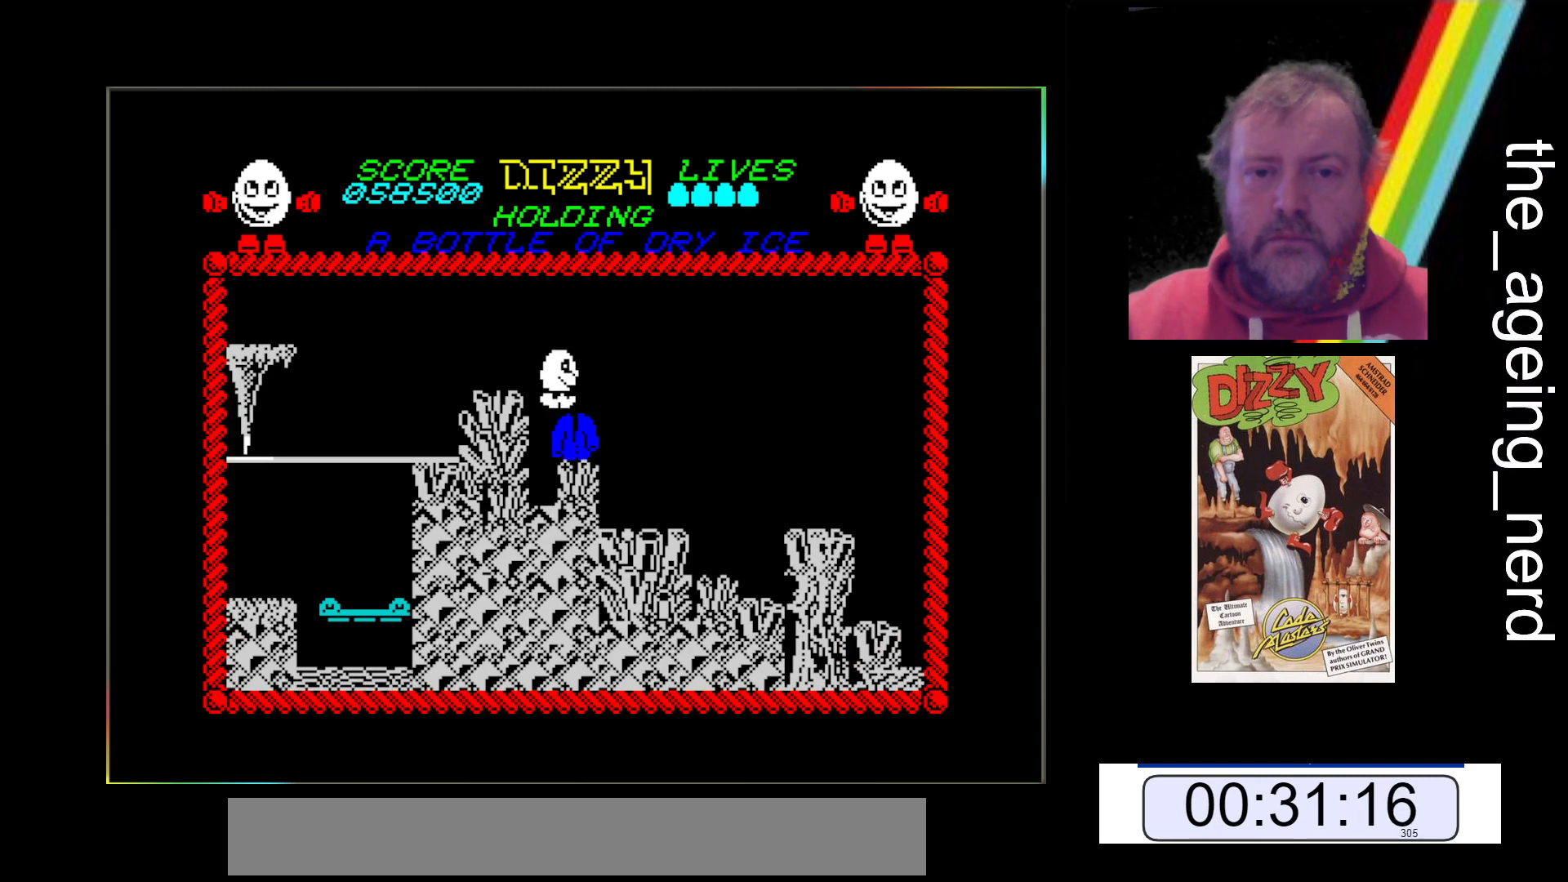
{"keys": ["x"], "events": []}
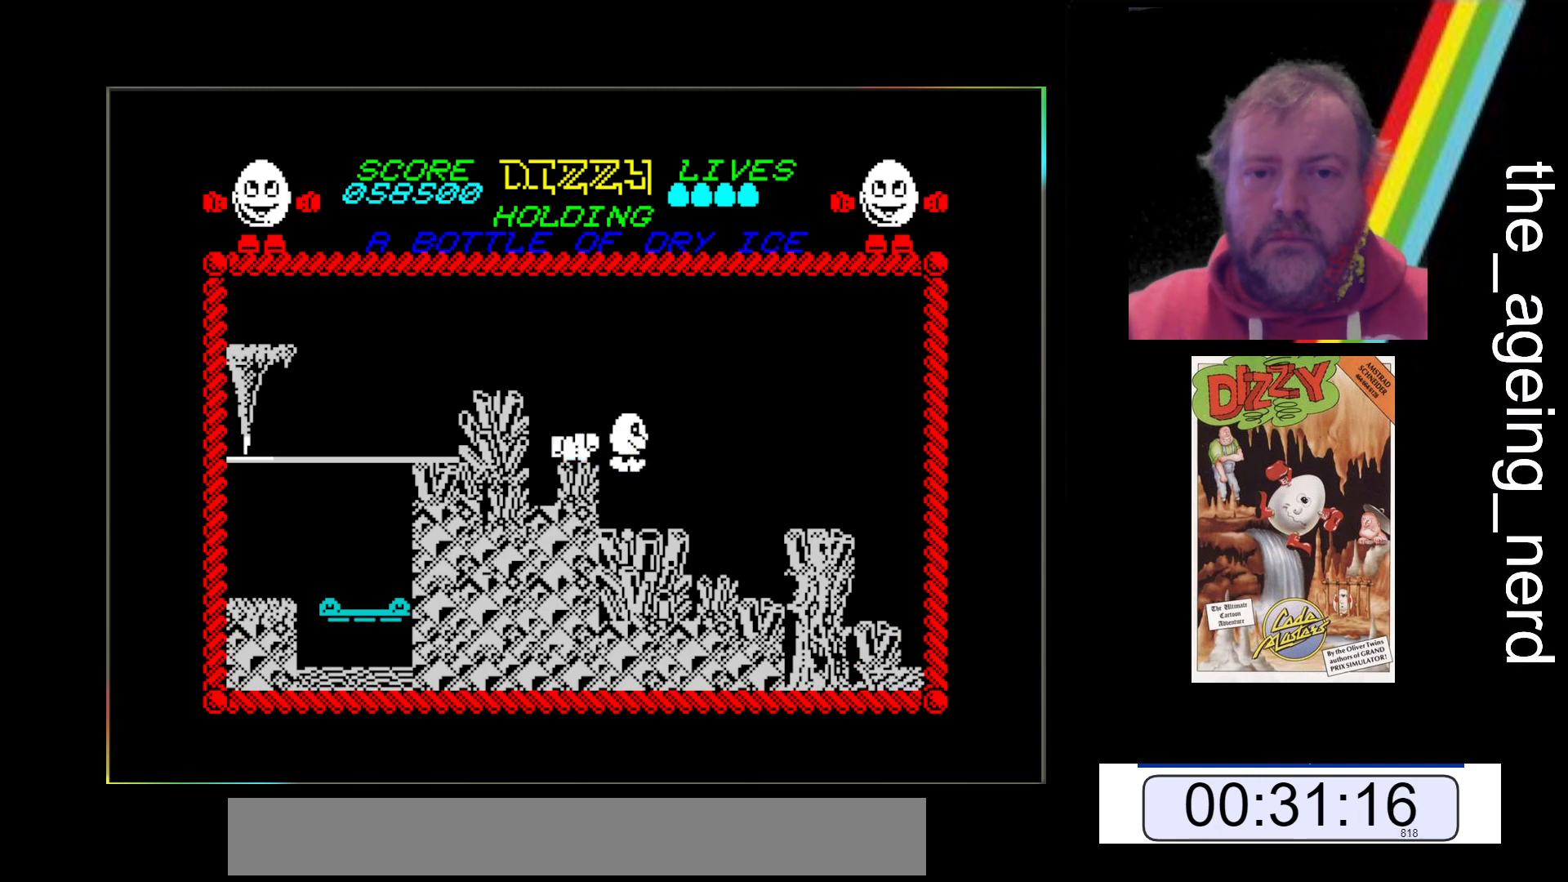
{"keys": ["space", "x"], "events": [[300, "space", "down"]]}
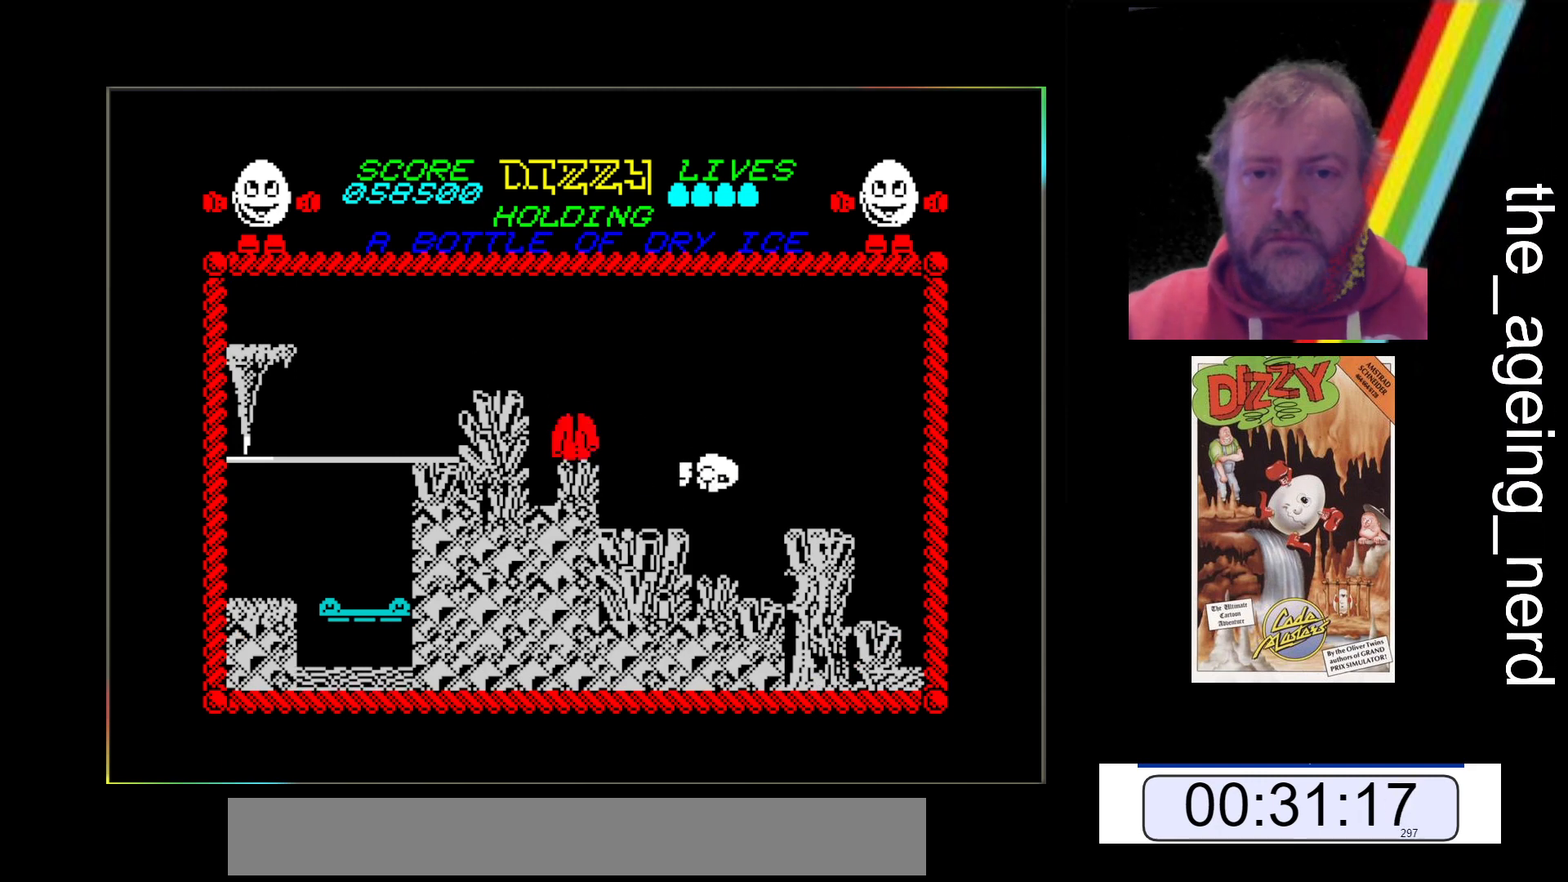
{"keys": ["x"], "events": [[267, "space", "up"]]}